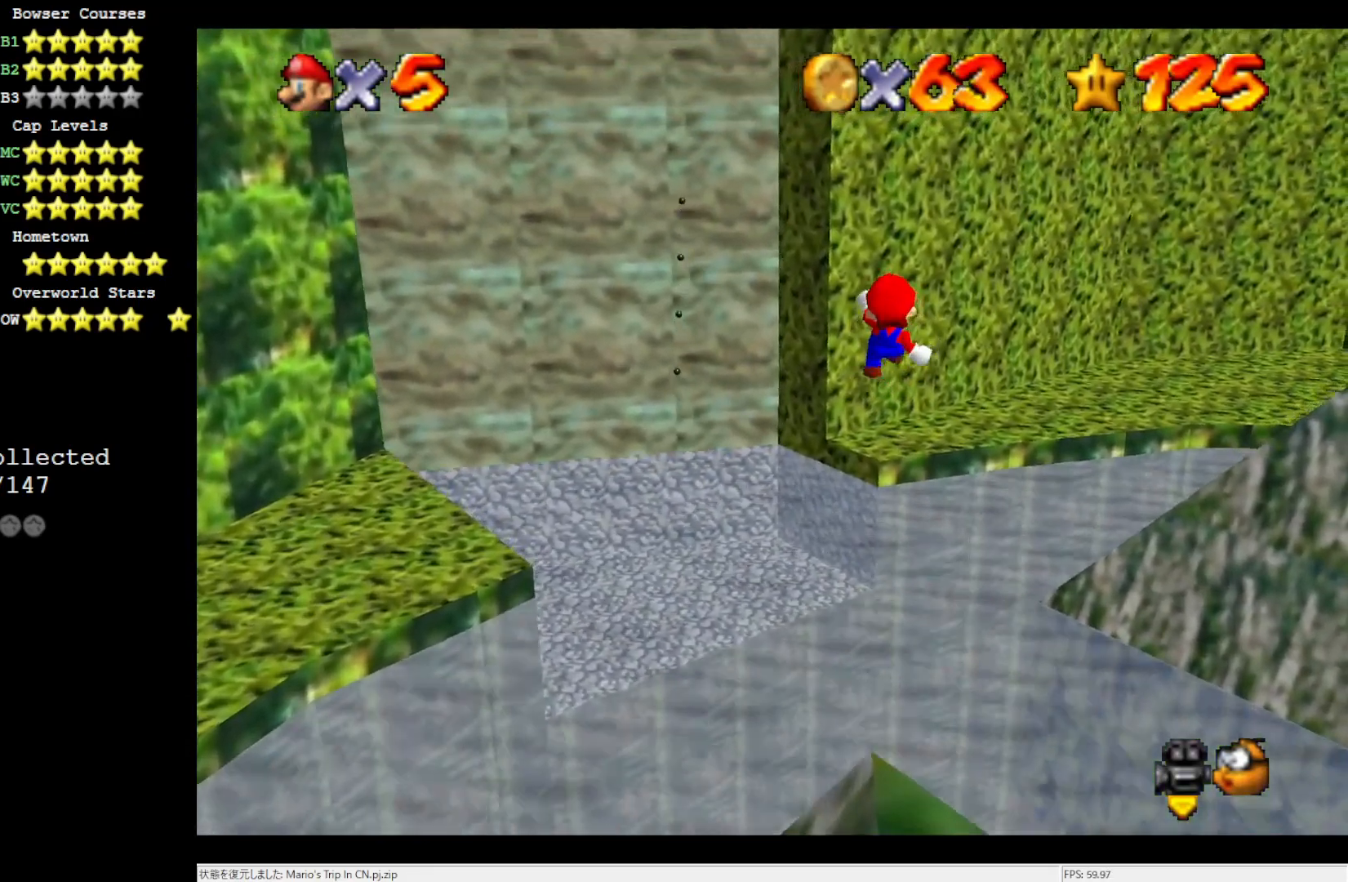
Gameplay with a controller (Nintendo layout); each line is a JSON object with the inputs held at the frame after it. "events" lists button and stick changes between this image and that frame as [ms after this image, input, new state], when the widget could be followed in between. Not read: L3 R3.
{"buttons": [], "left_stick": "up", "events": [[100, "A", "up"]]}
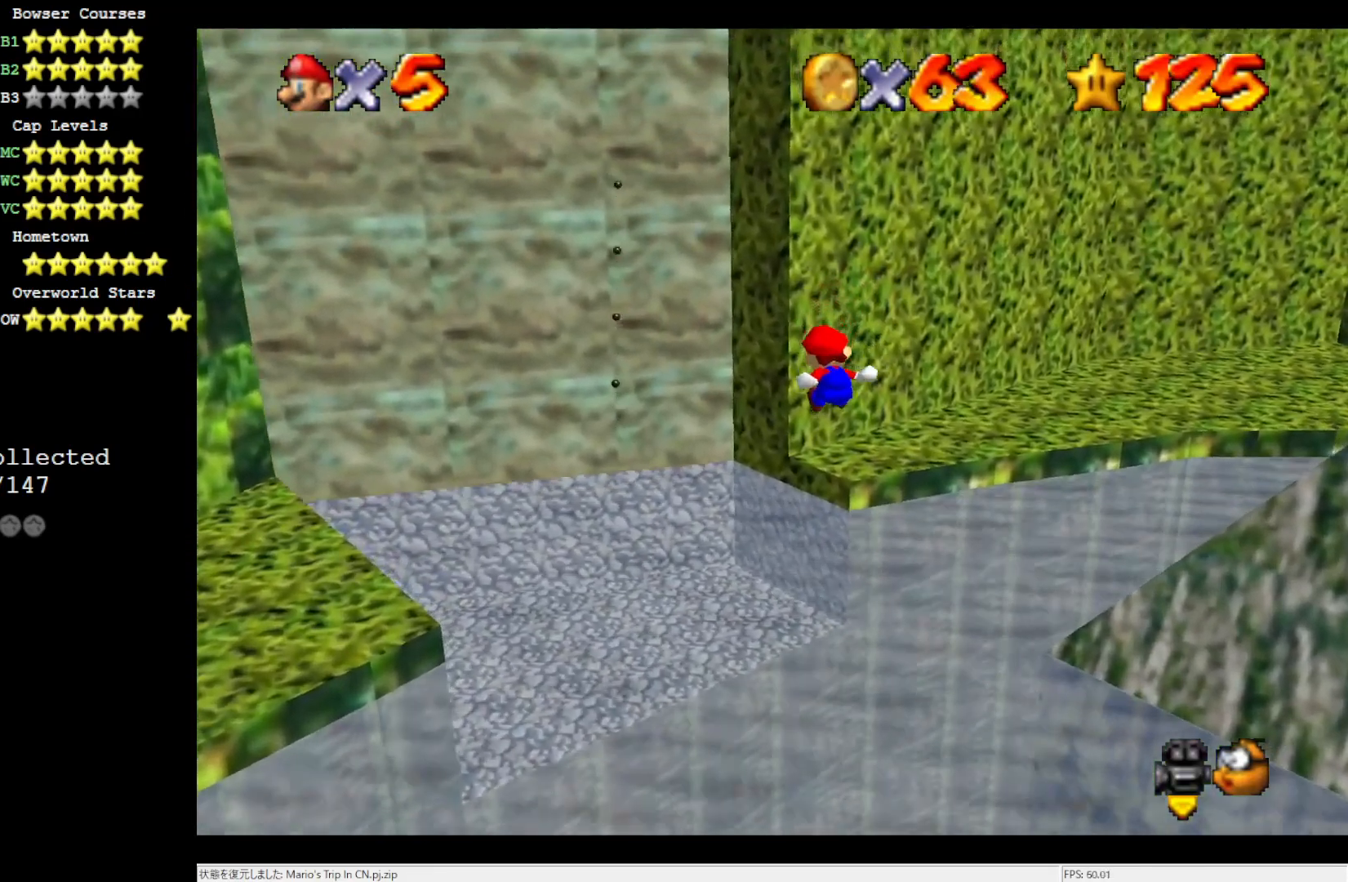
{"buttons": [], "left_stick": "up", "events": []}
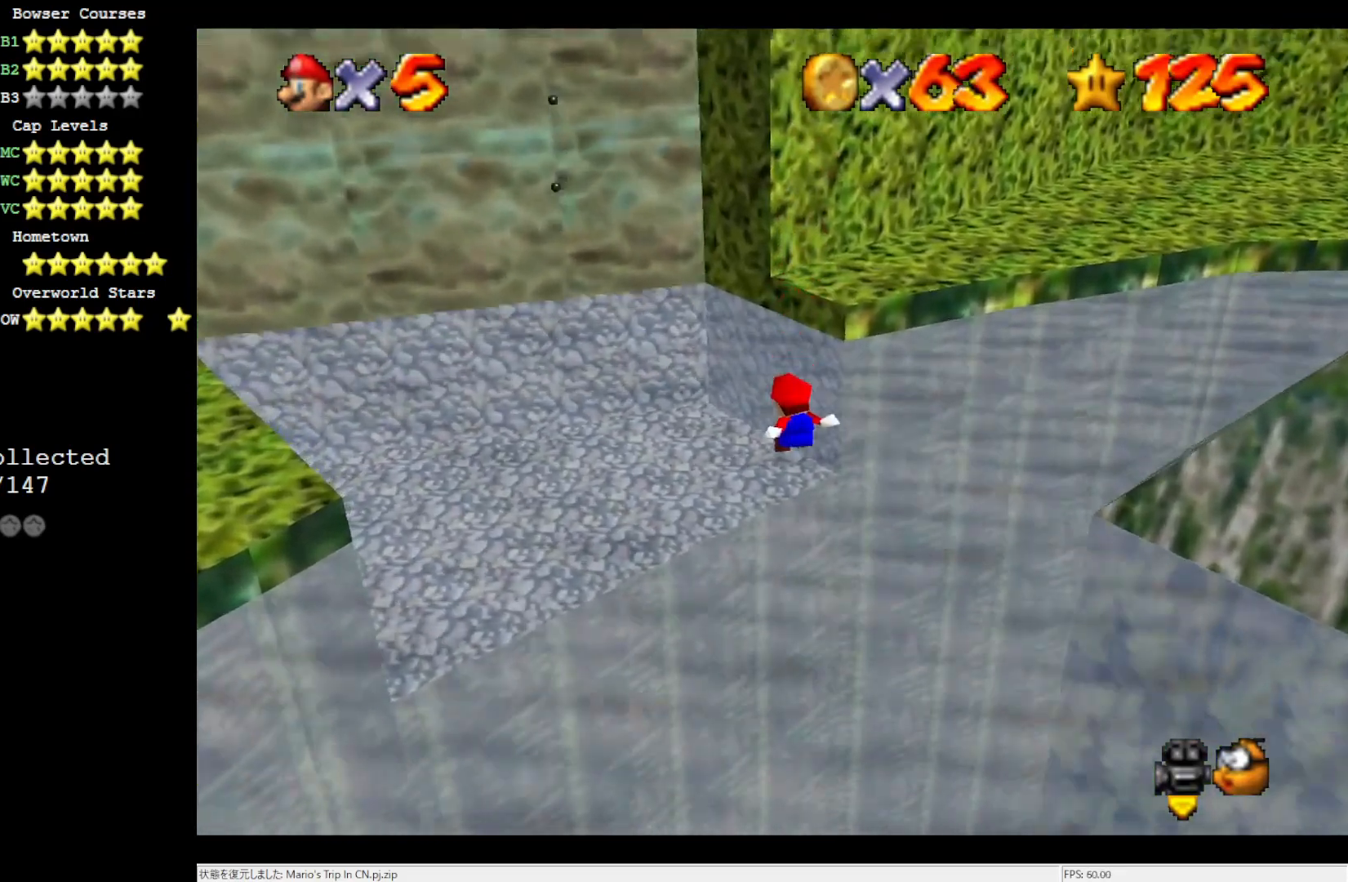
{"buttons": ["A"], "left_stick": "up", "events": [[167, "A", "down"]]}
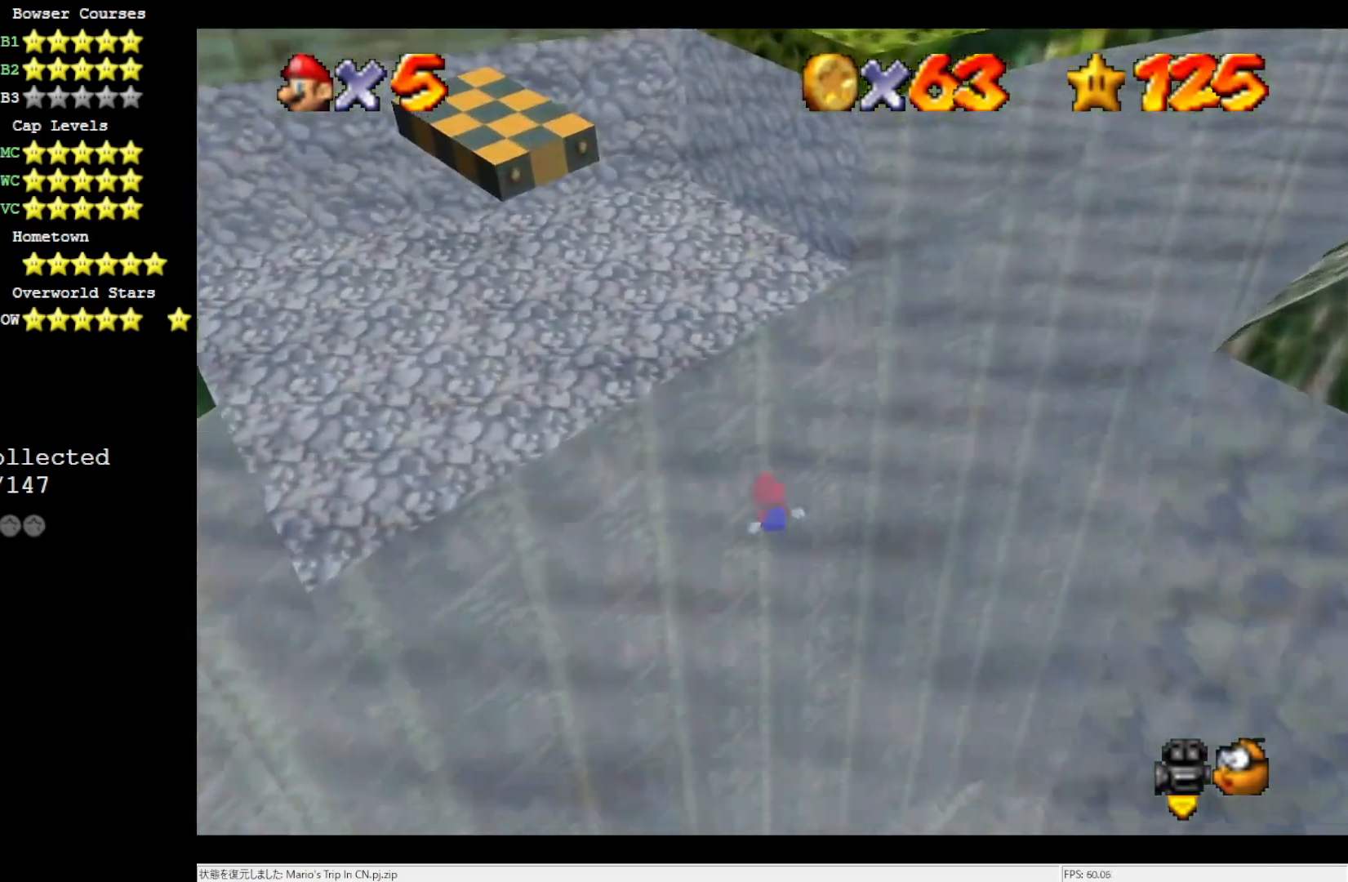
{"buttons": ["A"], "left_stick": "up", "events": [[100, "A", "up"], [317, "A", "down"]]}
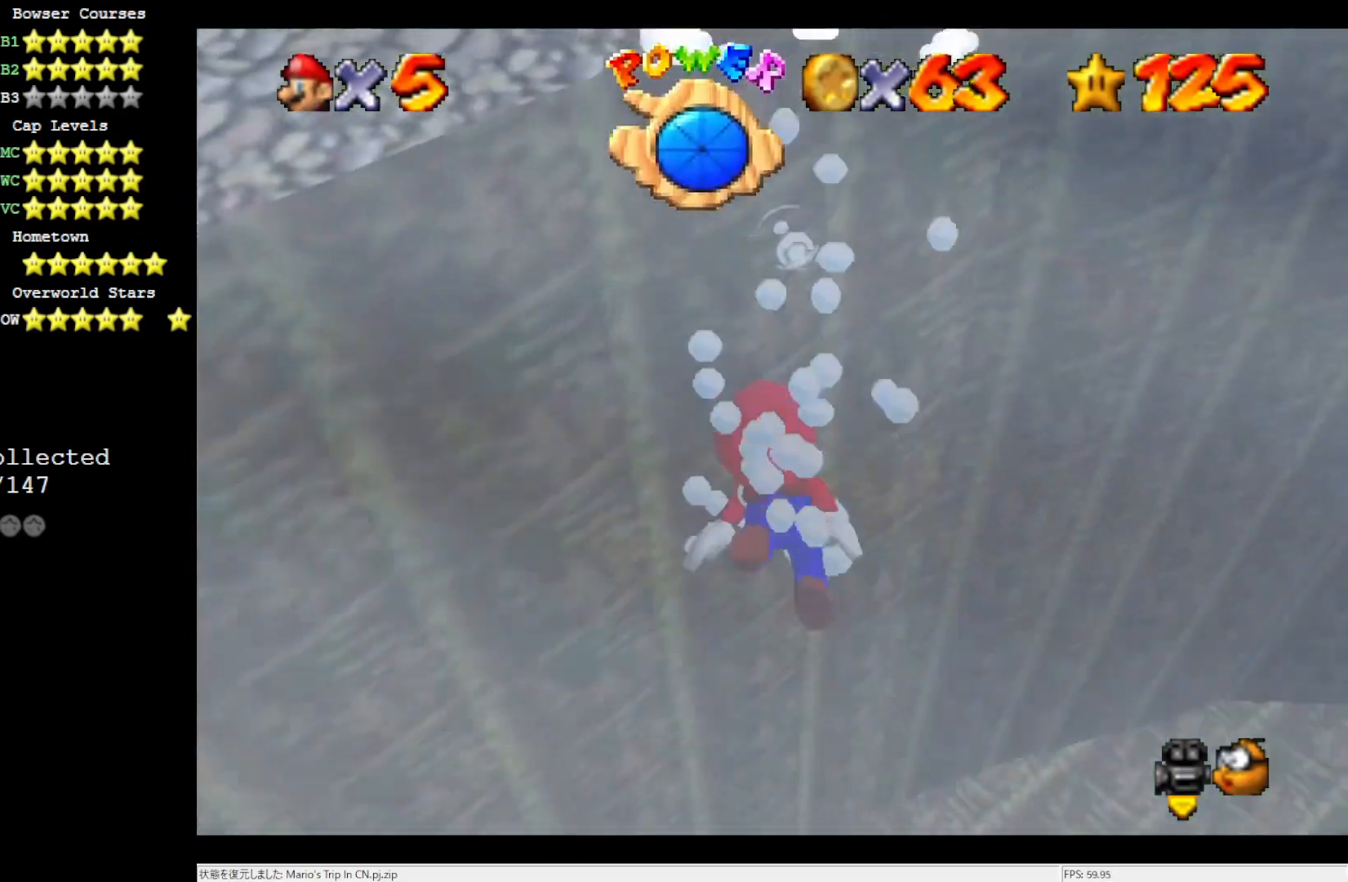
{"buttons": ["A"], "left_stick": "up", "events": [[300, "A", "up"], [467, "A", "down"]]}
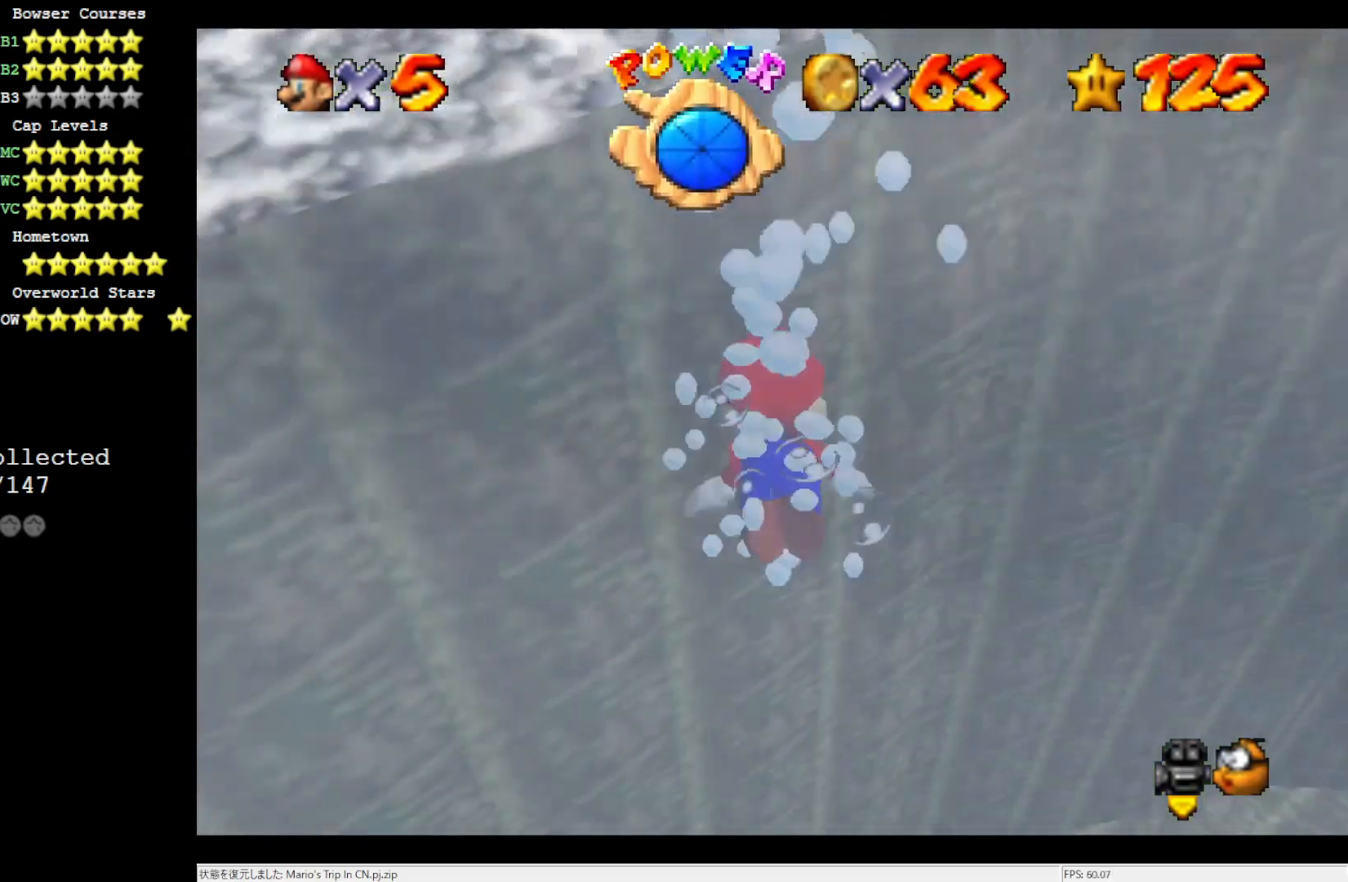
{"buttons": ["A"], "left_stick": "up", "events": []}
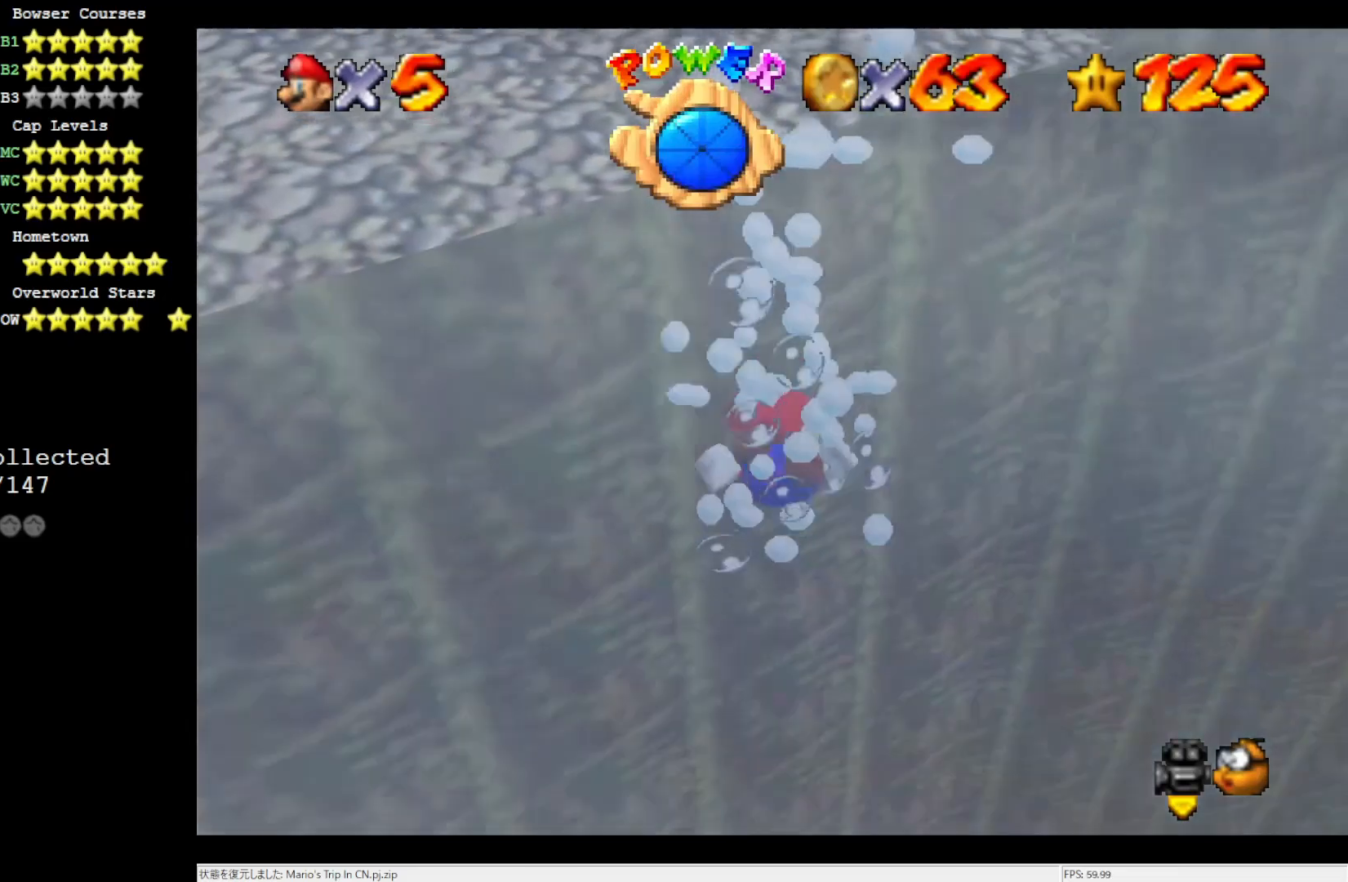
{"buttons": ["A"], "left_stick": "up", "events": [[17, "A", "up"], [233, "A", "down"]]}
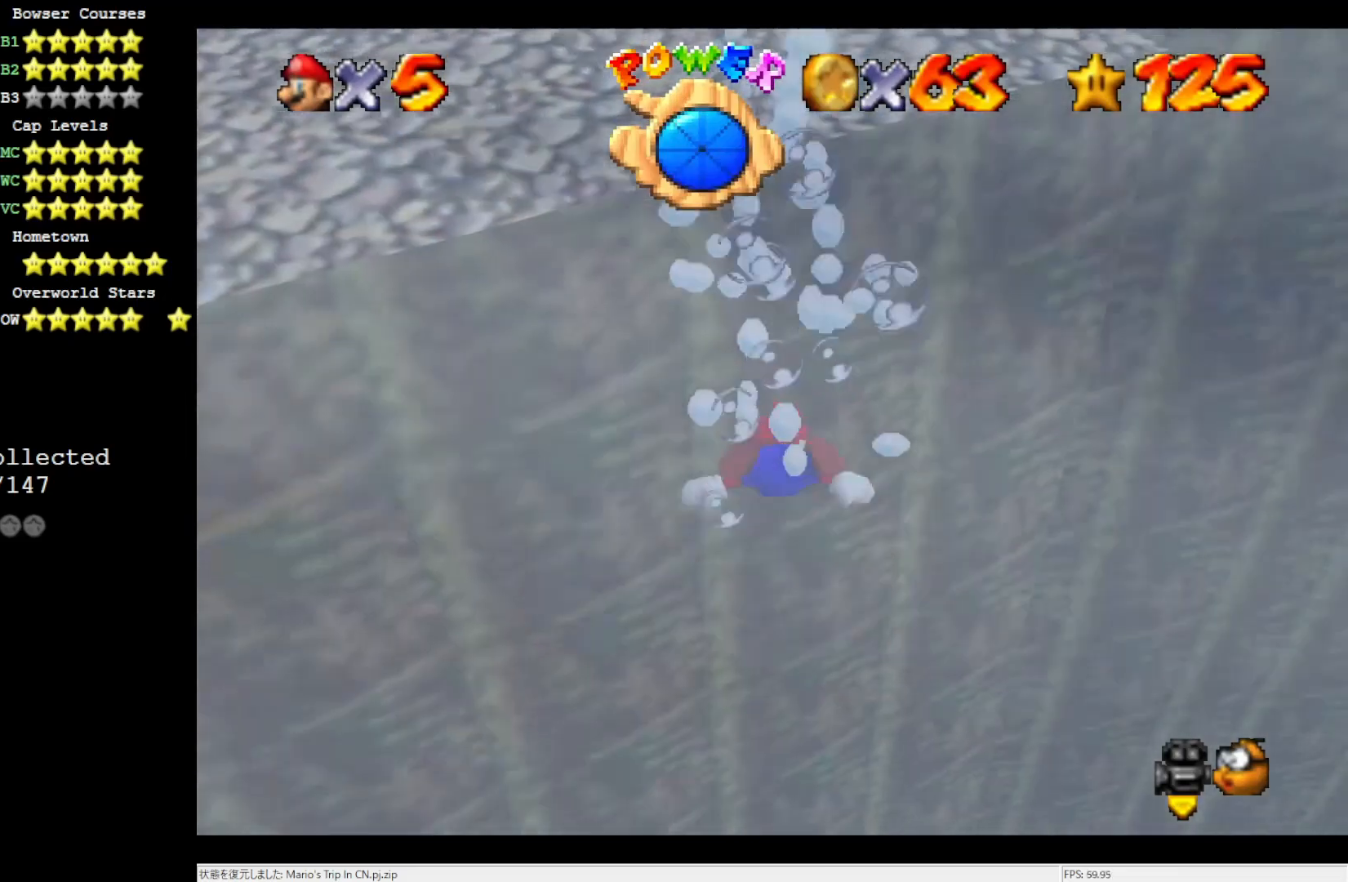
{"buttons": ["A"], "left_stick": "up", "events": [[200, "A", "up"], [400, "A", "down"]]}
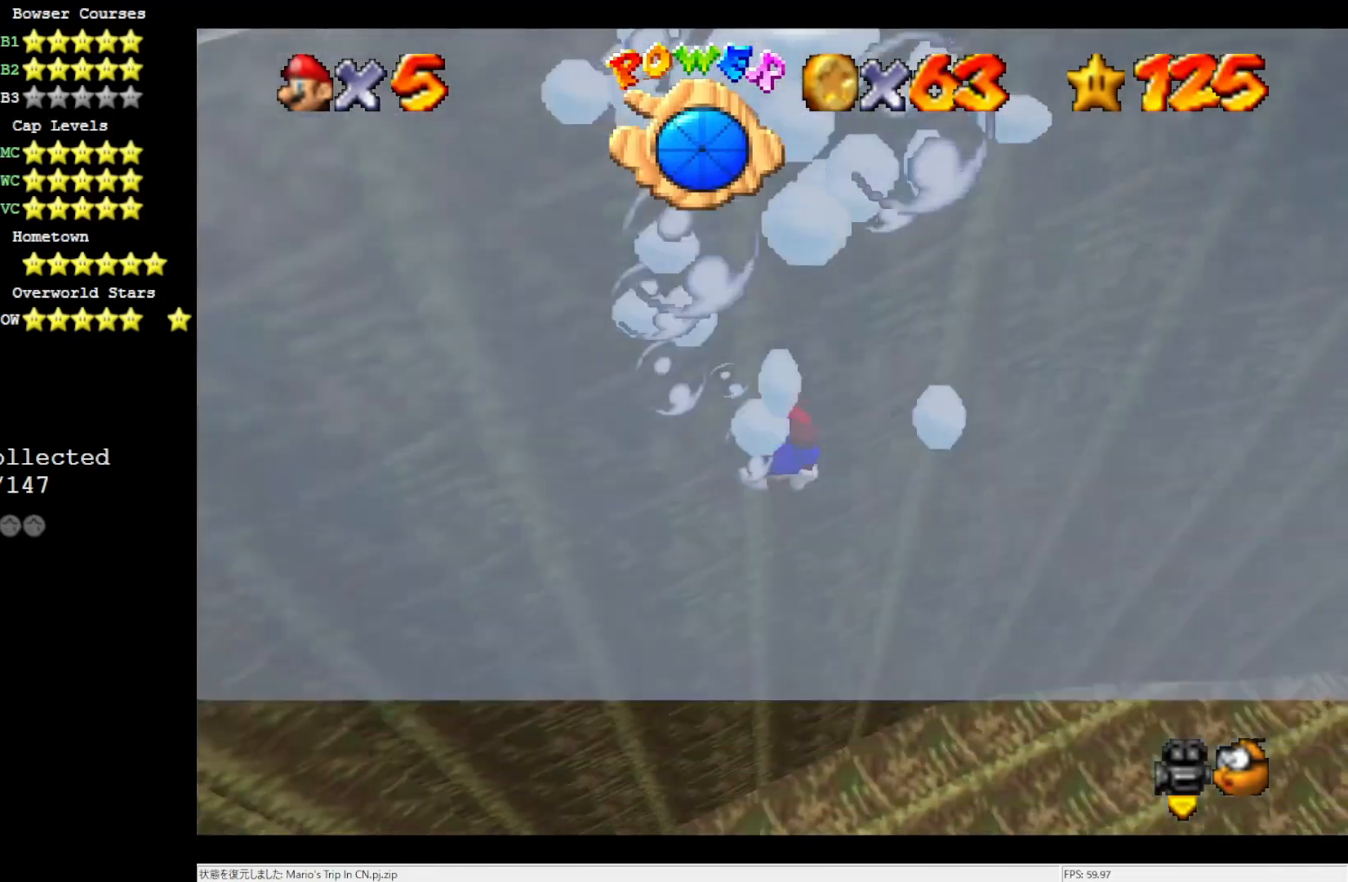
{"buttons": [], "left_stick": "up", "events": [[300, "A", "up"]]}
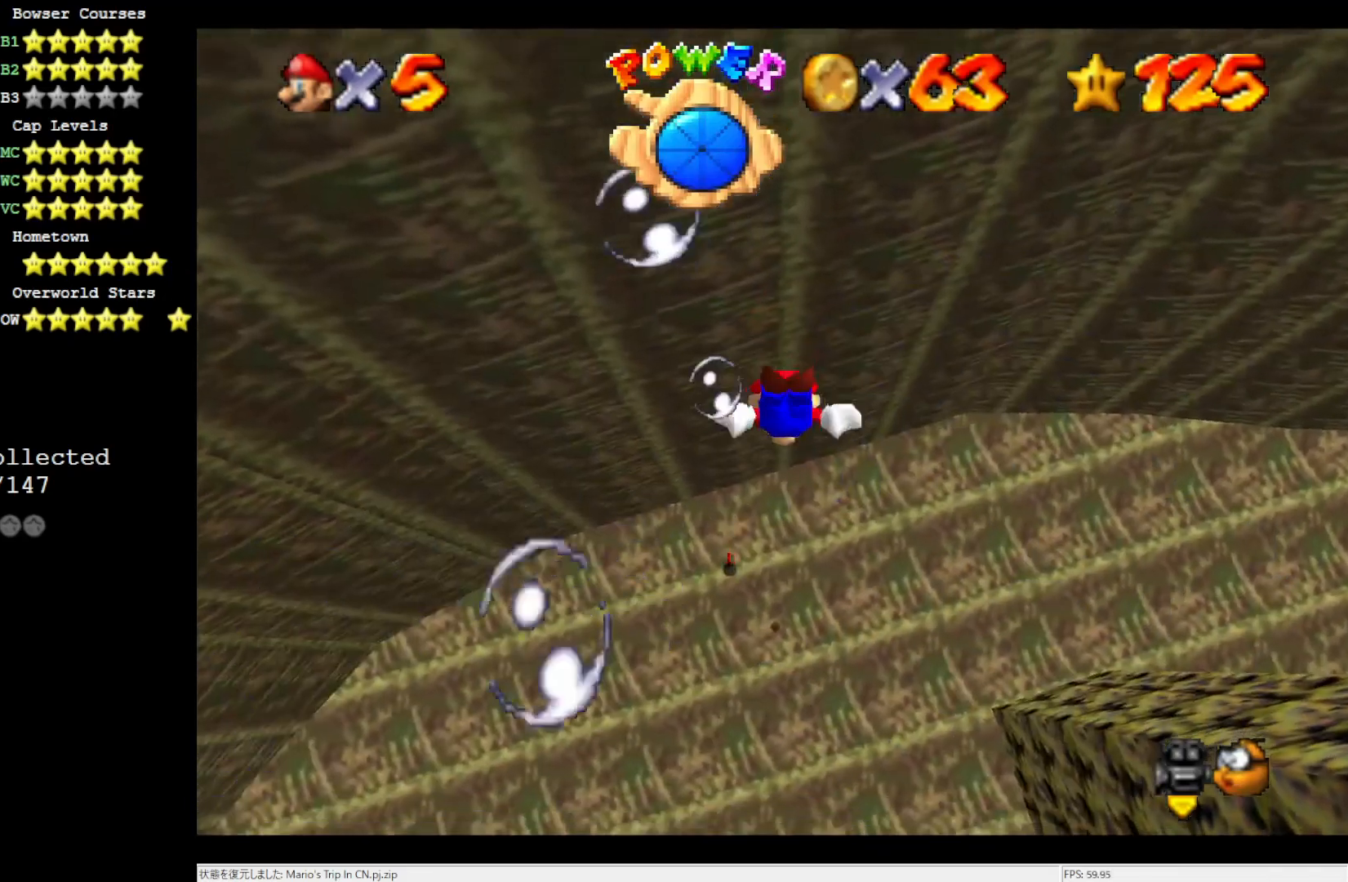
{"buttons": [], "left_stick": "up", "events": [[50, "A", "down"], [400, "A", "up"]]}
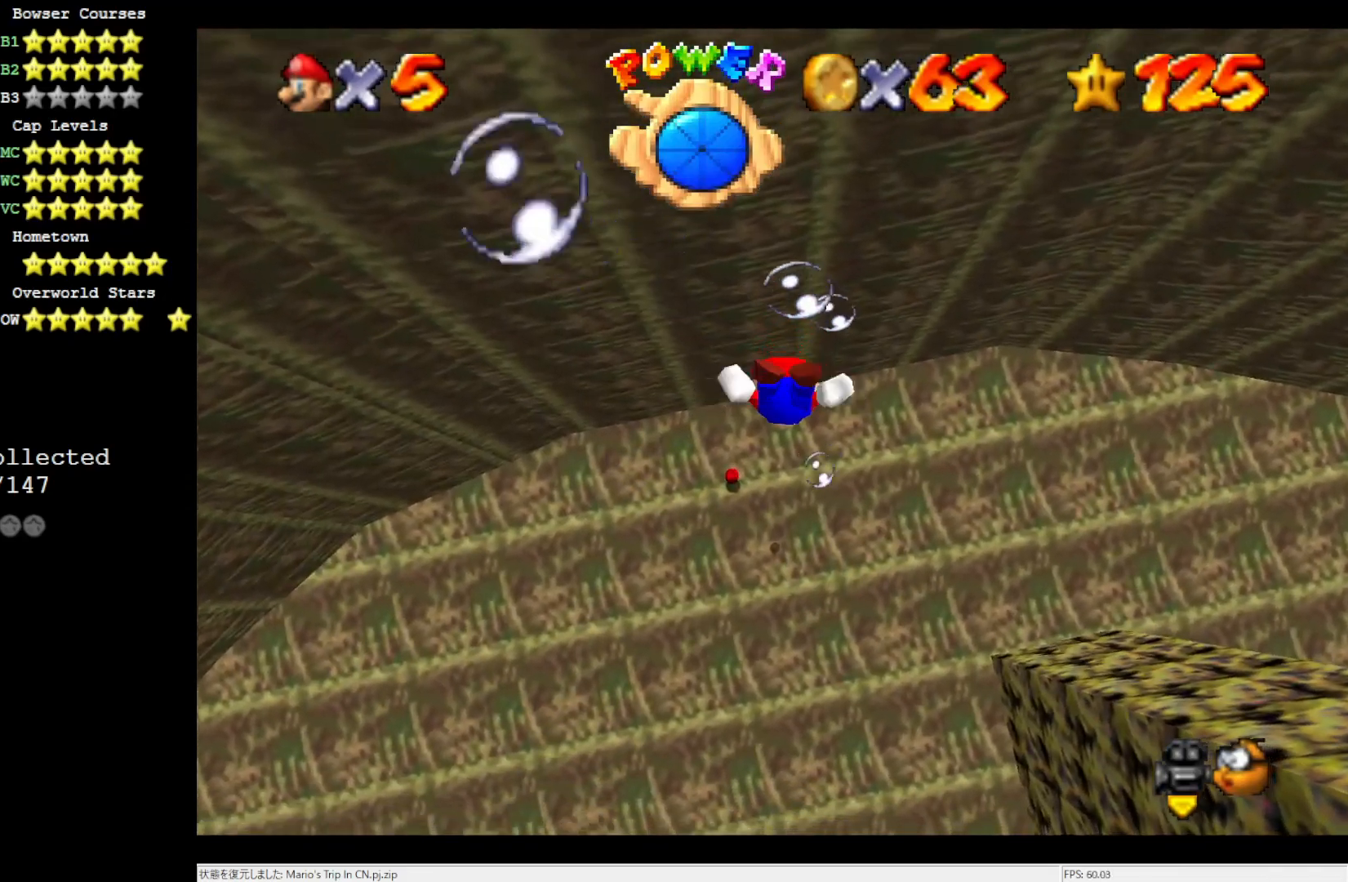
{"buttons": ["A"], "left_stick": "up", "events": [[50, "left_stick", "up-left"], [133, "A", "down"], [433, "left_stick", "up"]]}
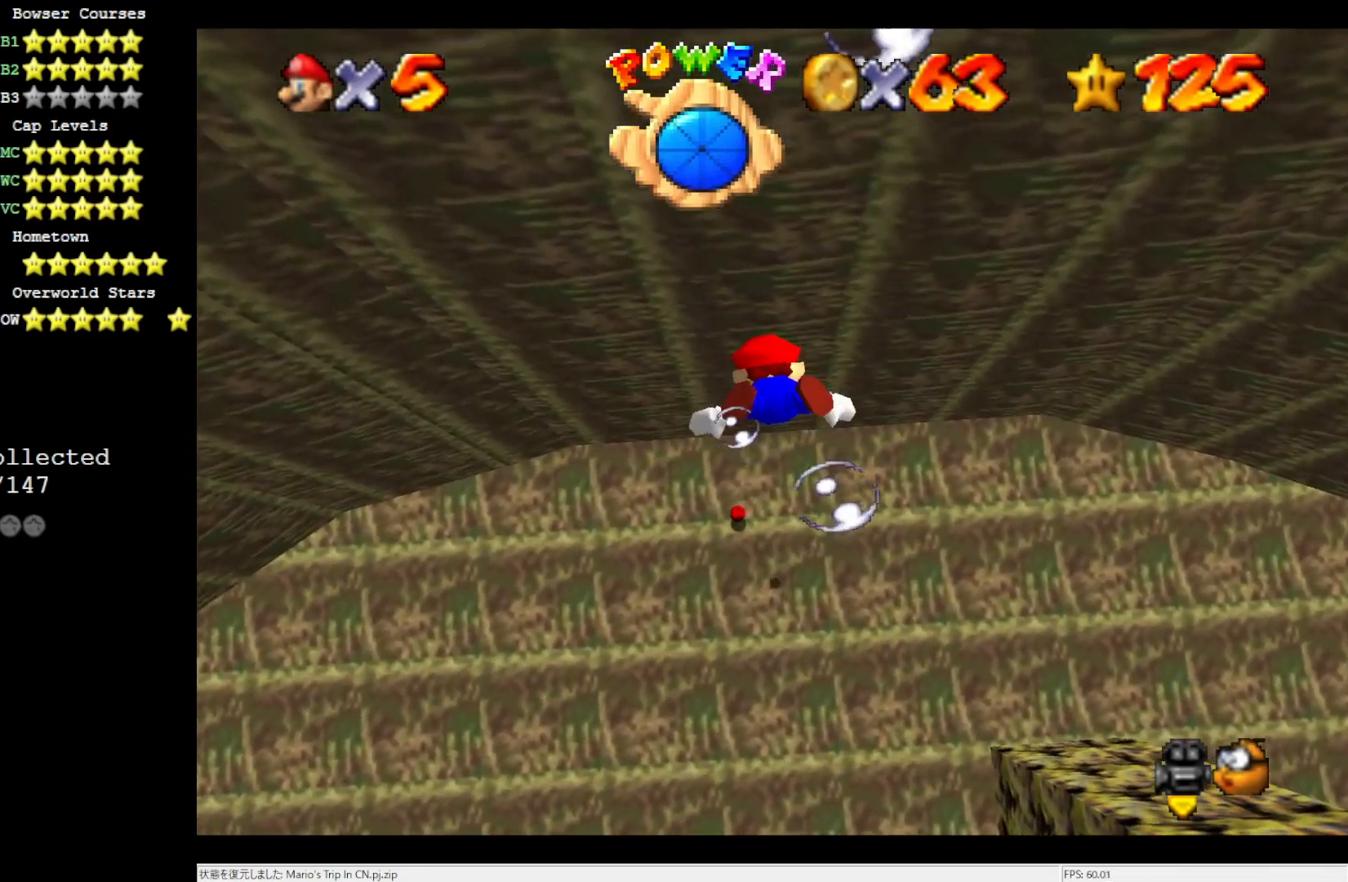
{"buttons": ["A"], "left_stick": "up", "events": [[50, "A", "up"], [283, "A", "down"]]}
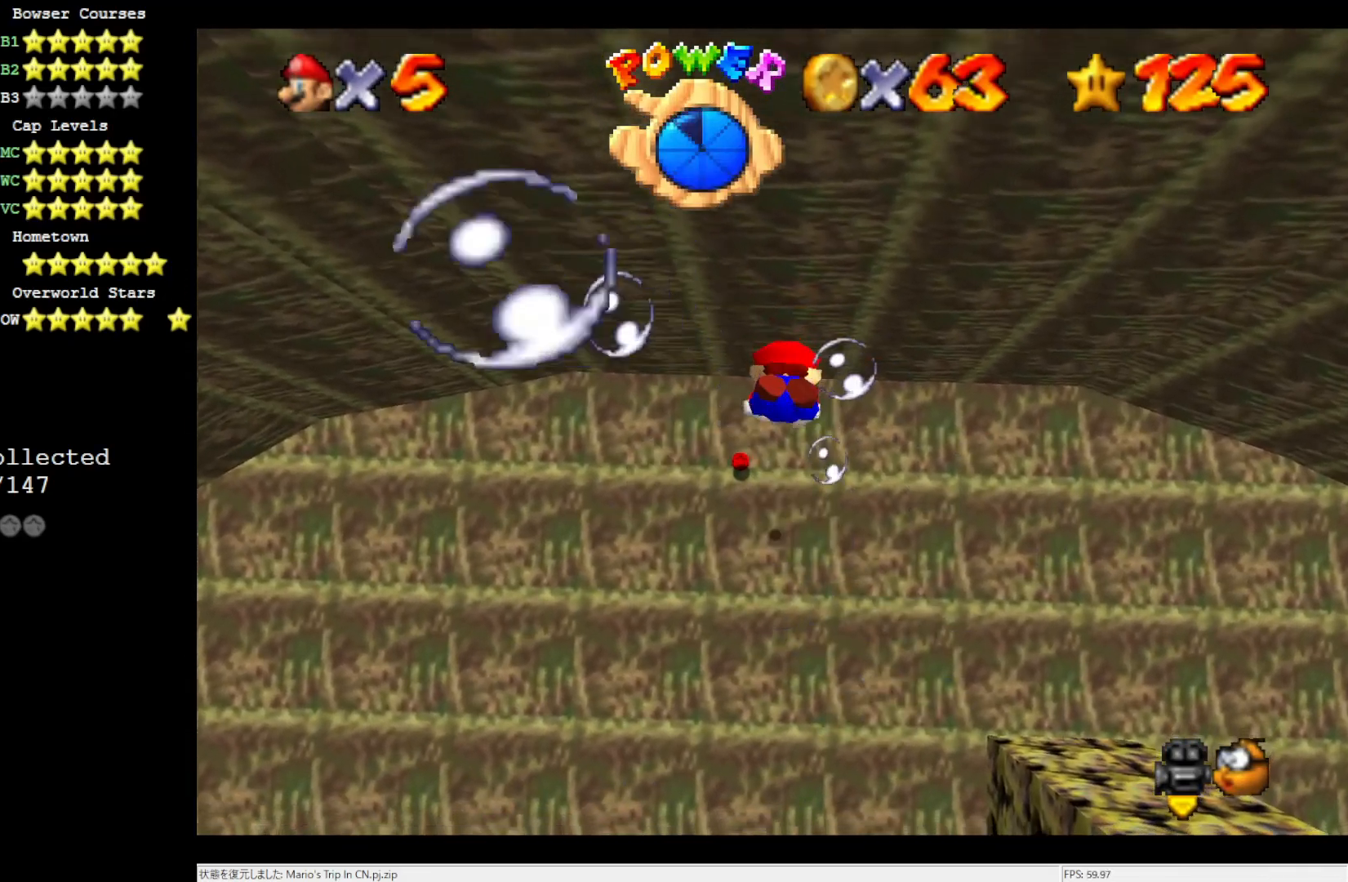
{"buttons": ["A"], "left_stick": "up", "events": [[250, "A", "up"], [467, "A", "down"]]}
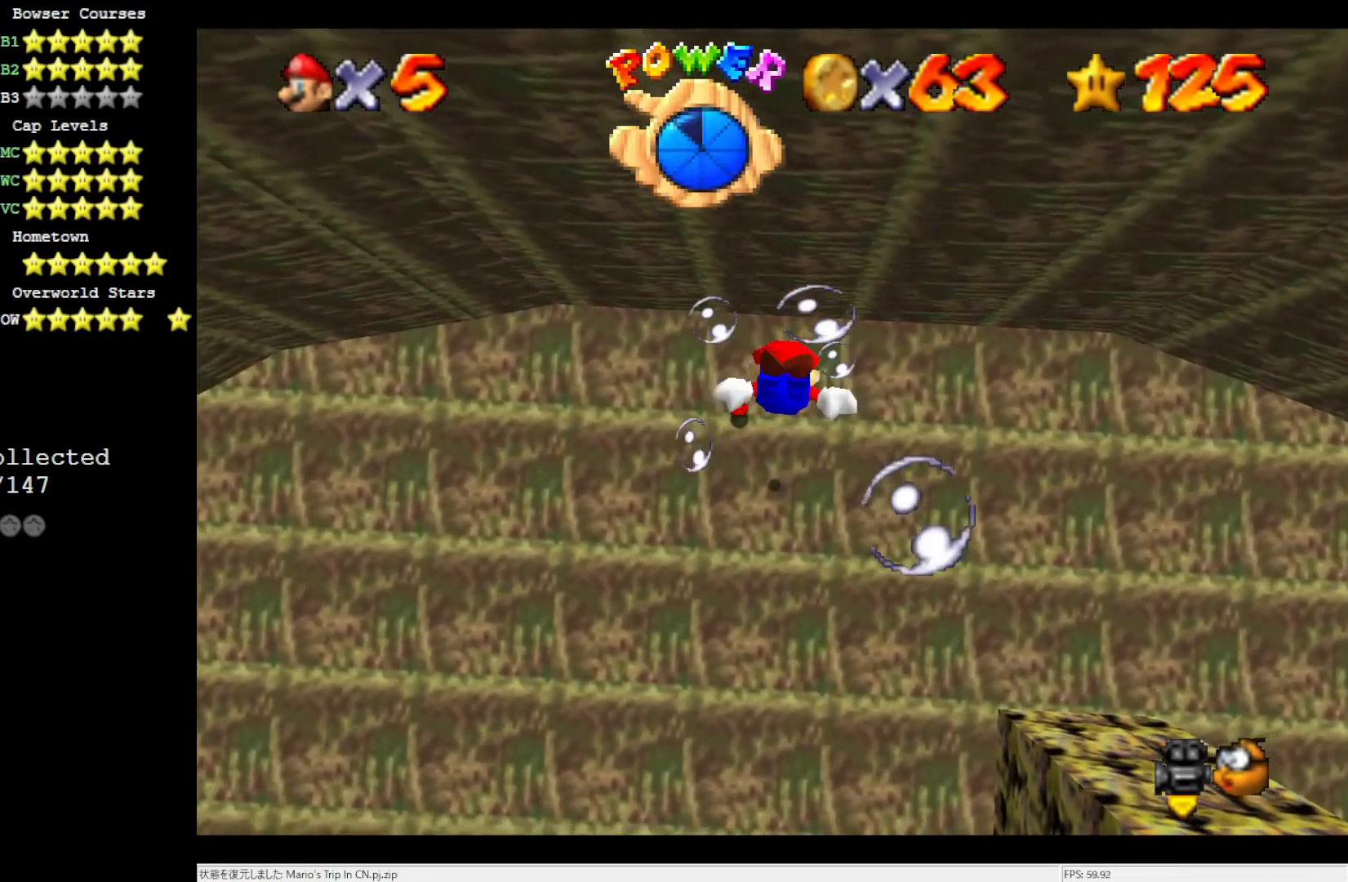
{"buttons": [], "left_stick": "up", "events": [[33, "left_stick", "up-left"], [367, "A", "up"], [400, "left_stick", "up"]]}
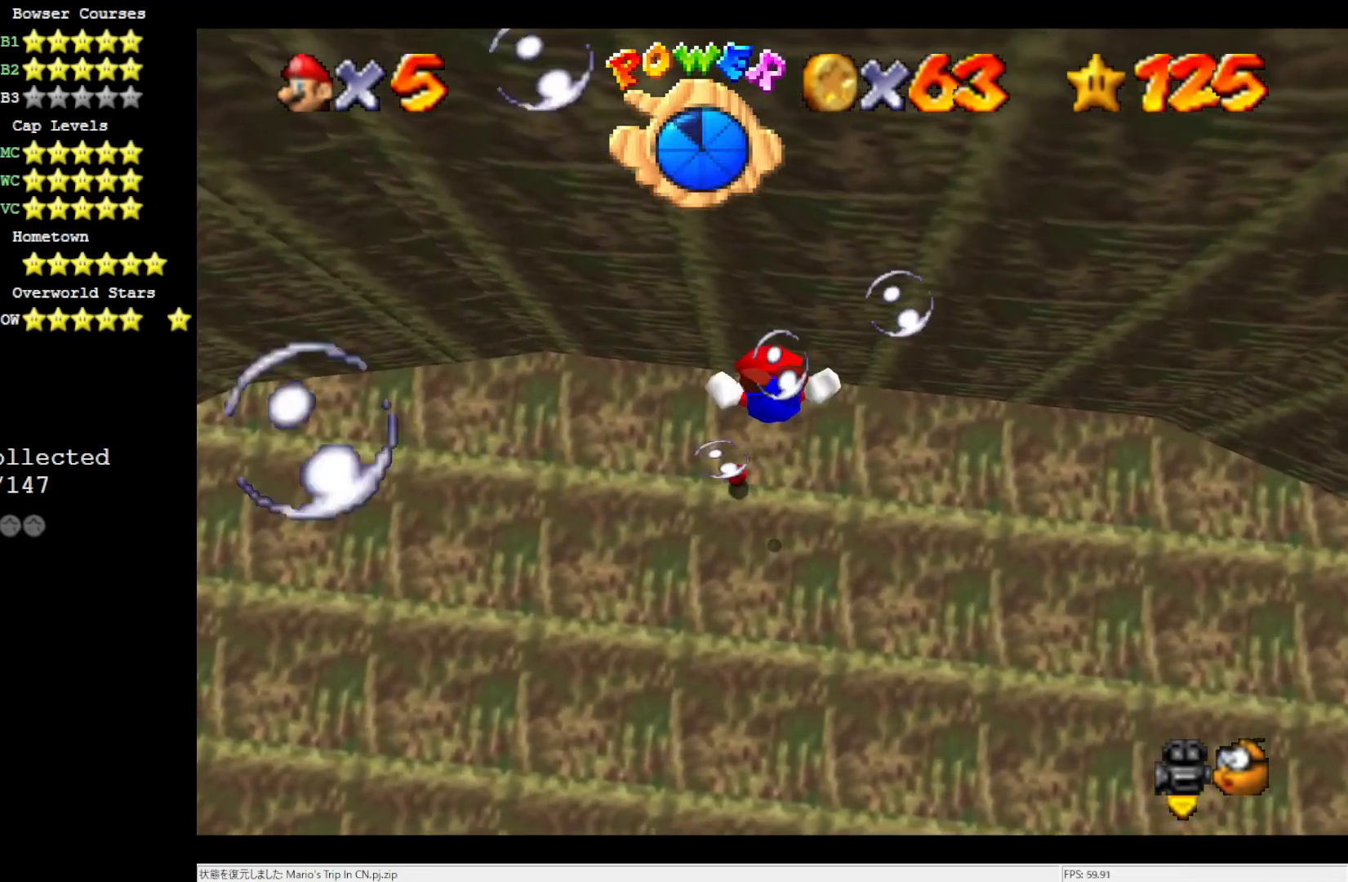
{"buttons": ["A"], "left_stick": "up", "events": [[133, "A", "down"]]}
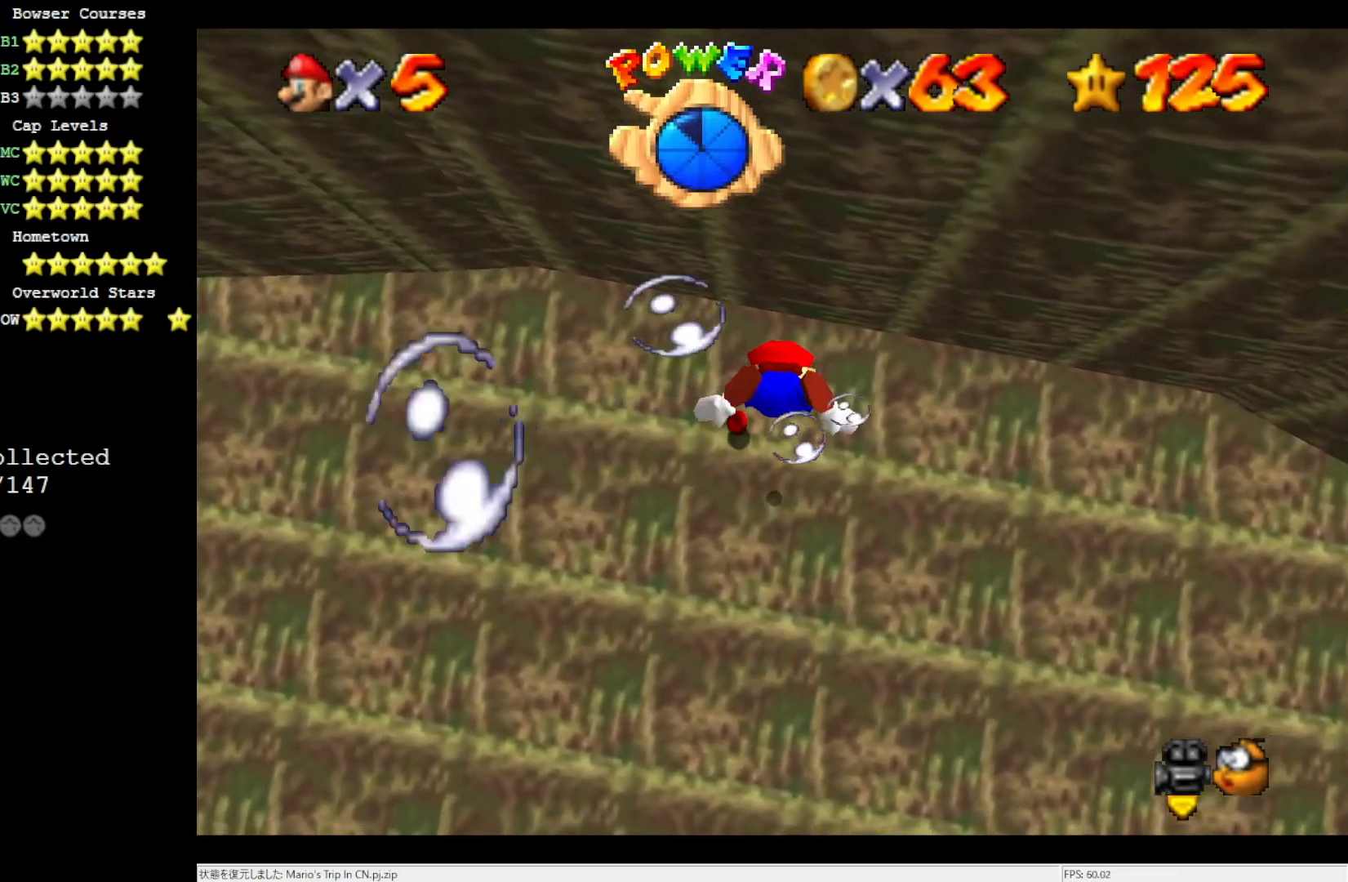
{"buttons": ["A"], "left_stick": "up-left", "events": [[50, "A", "up"], [183, "left_stick", "up-left"], [283, "A", "down"]]}
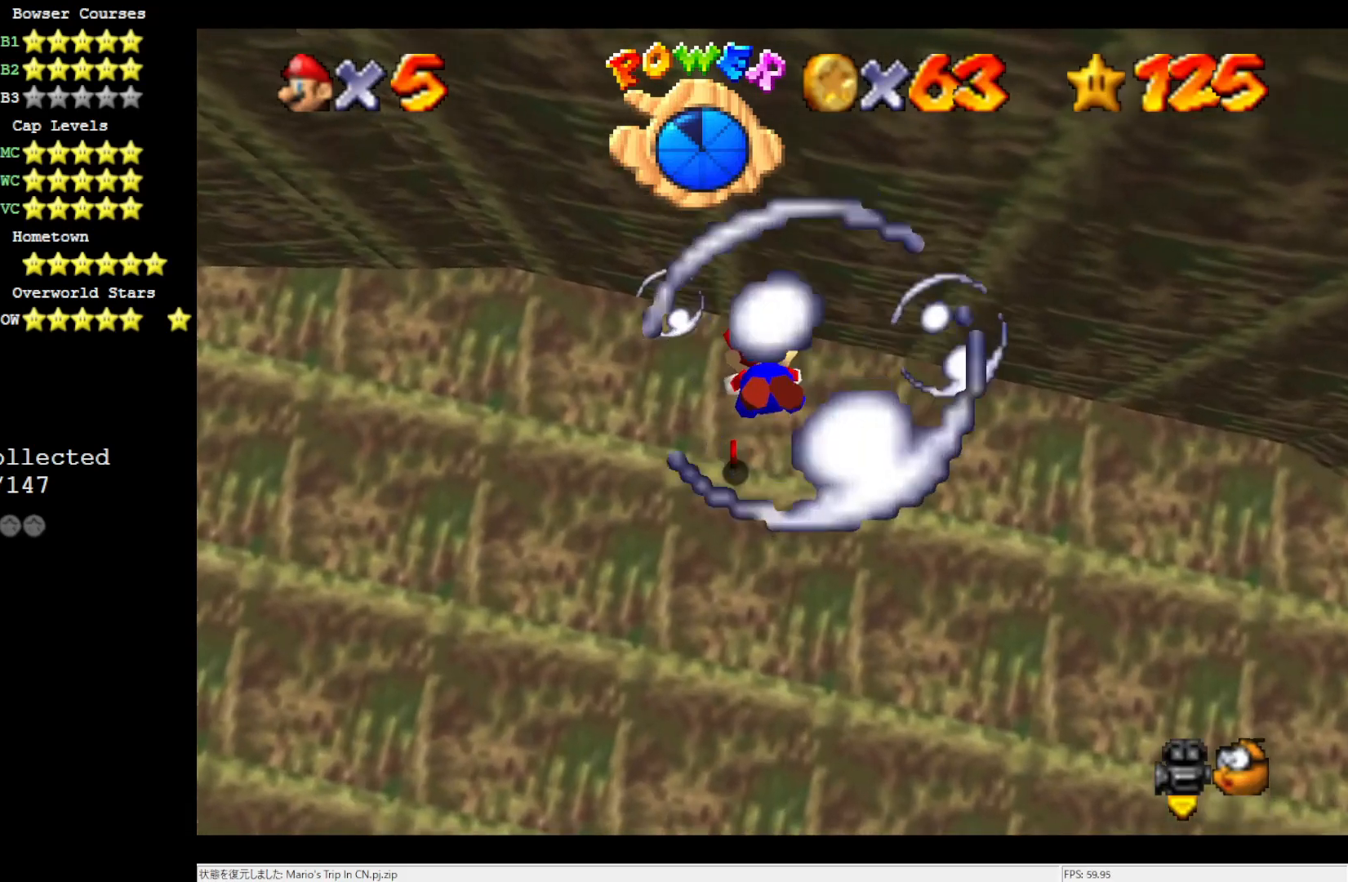
{"buttons": [], "left_stick": "up", "events": [[250, "A", "up"], [400, "left_stick", "up"]]}
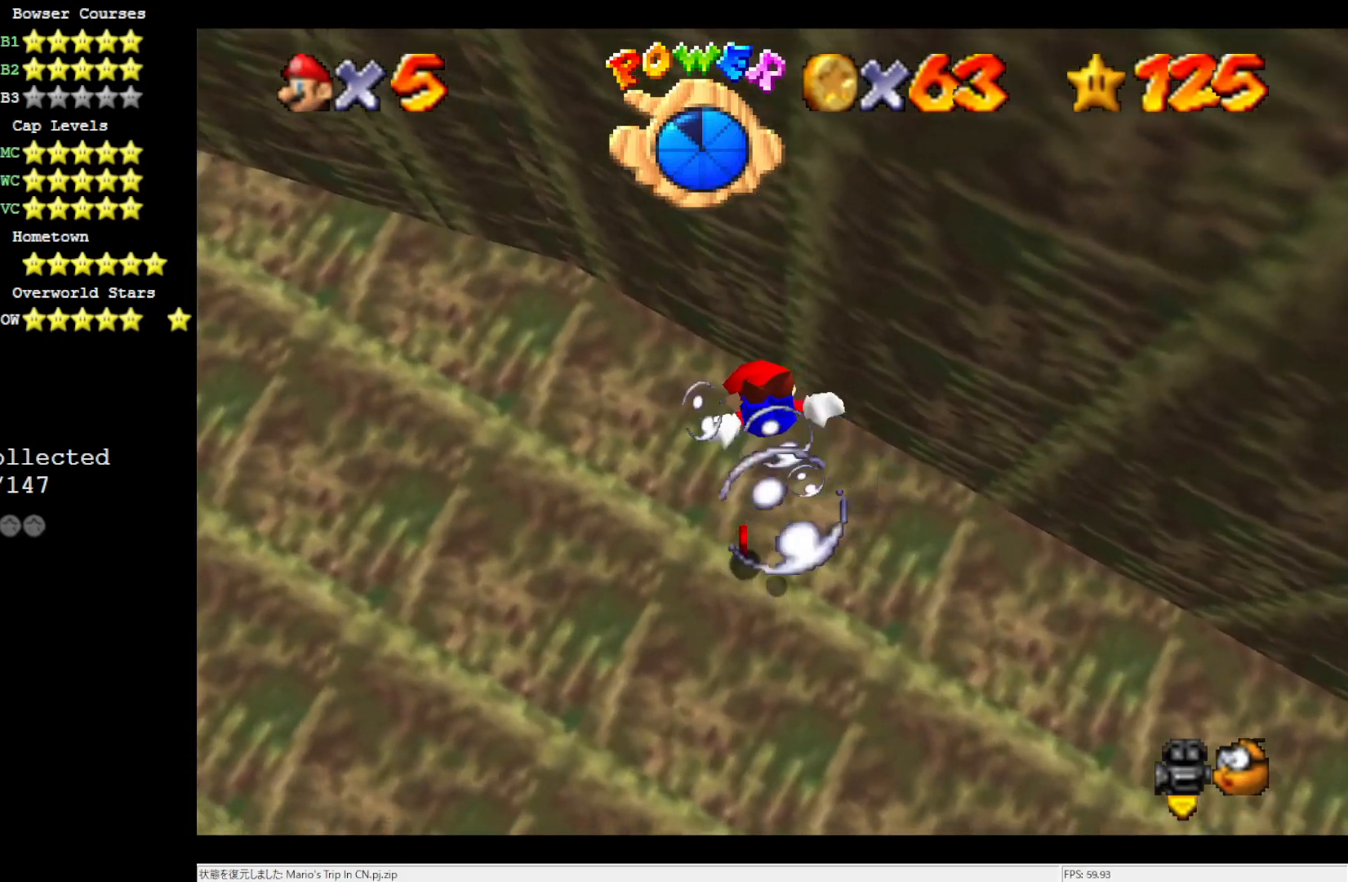
{"buttons": ["A"], "left_stick": "up", "events": [[83, "A", "down"]]}
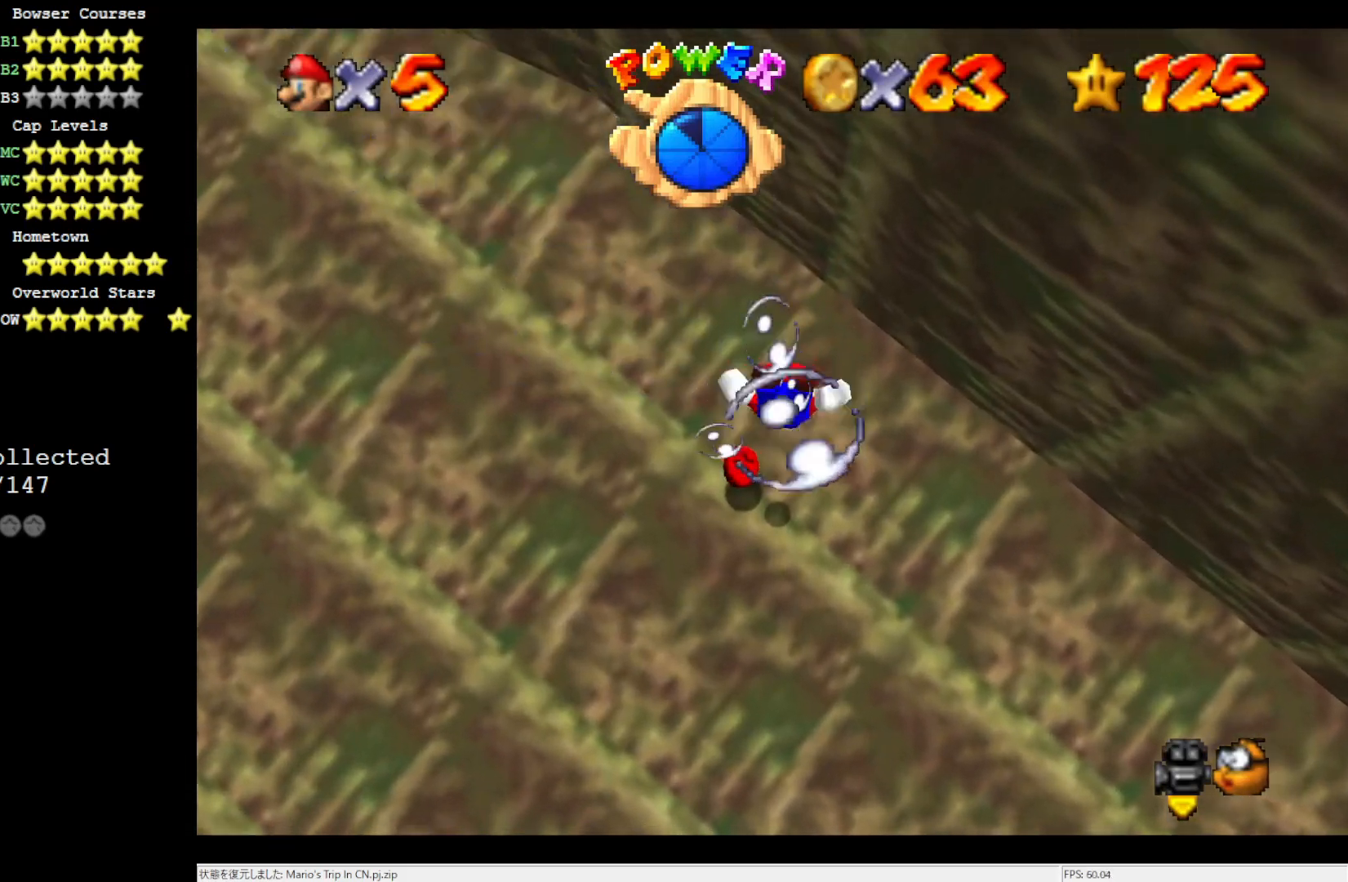
{"buttons": [], "left_stick": "up", "events": [[483, "A", "up"]]}
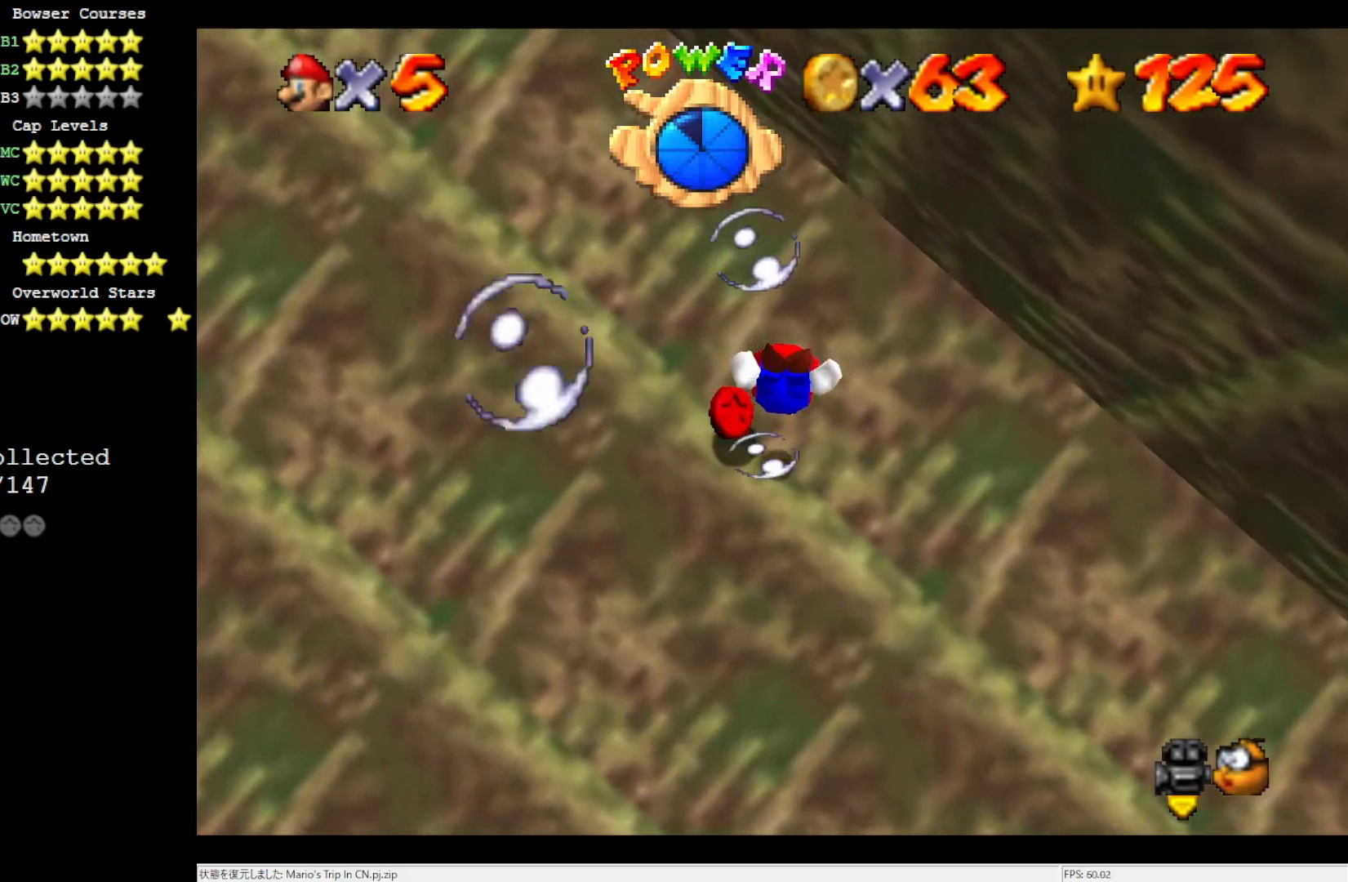
{"buttons": [], "left_stick": "up", "events": []}
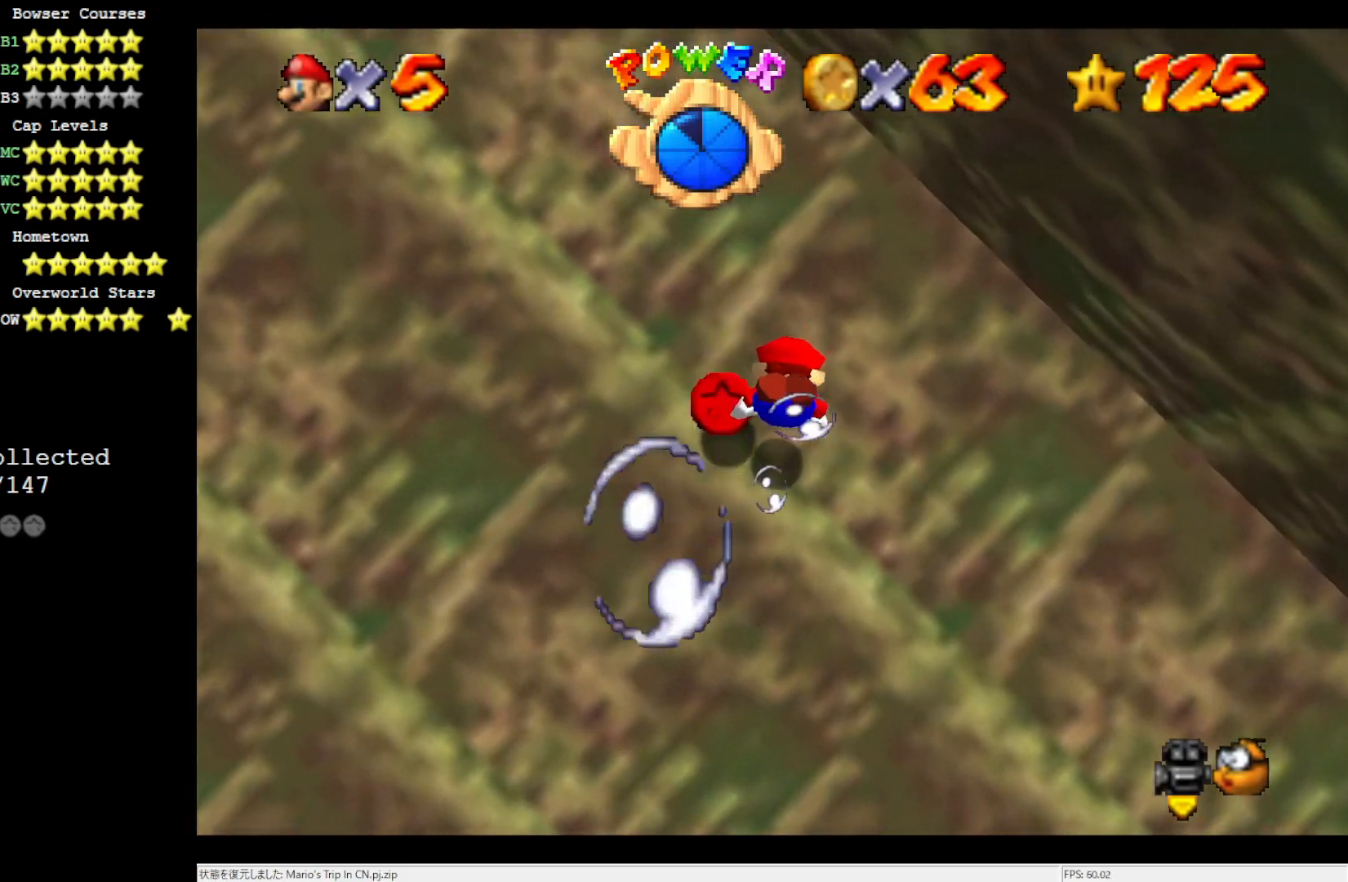
{"buttons": [], "left_stick": "center", "events": [[283, "left_stick", "center"]]}
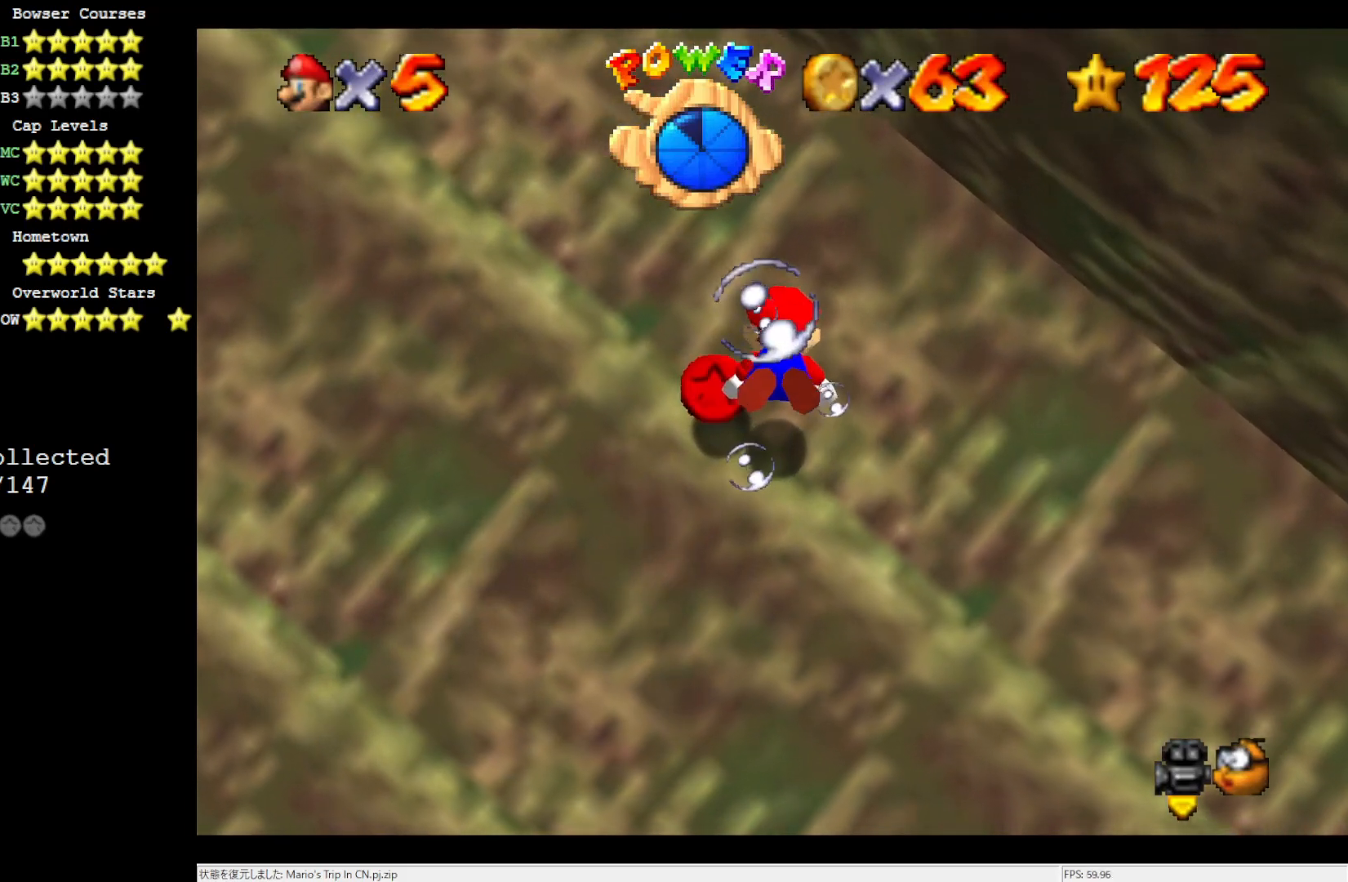
{"buttons": ["A"], "left_stick": "up", "events": [[217, "left_stick", "up"], [250, "A", "down"]]}
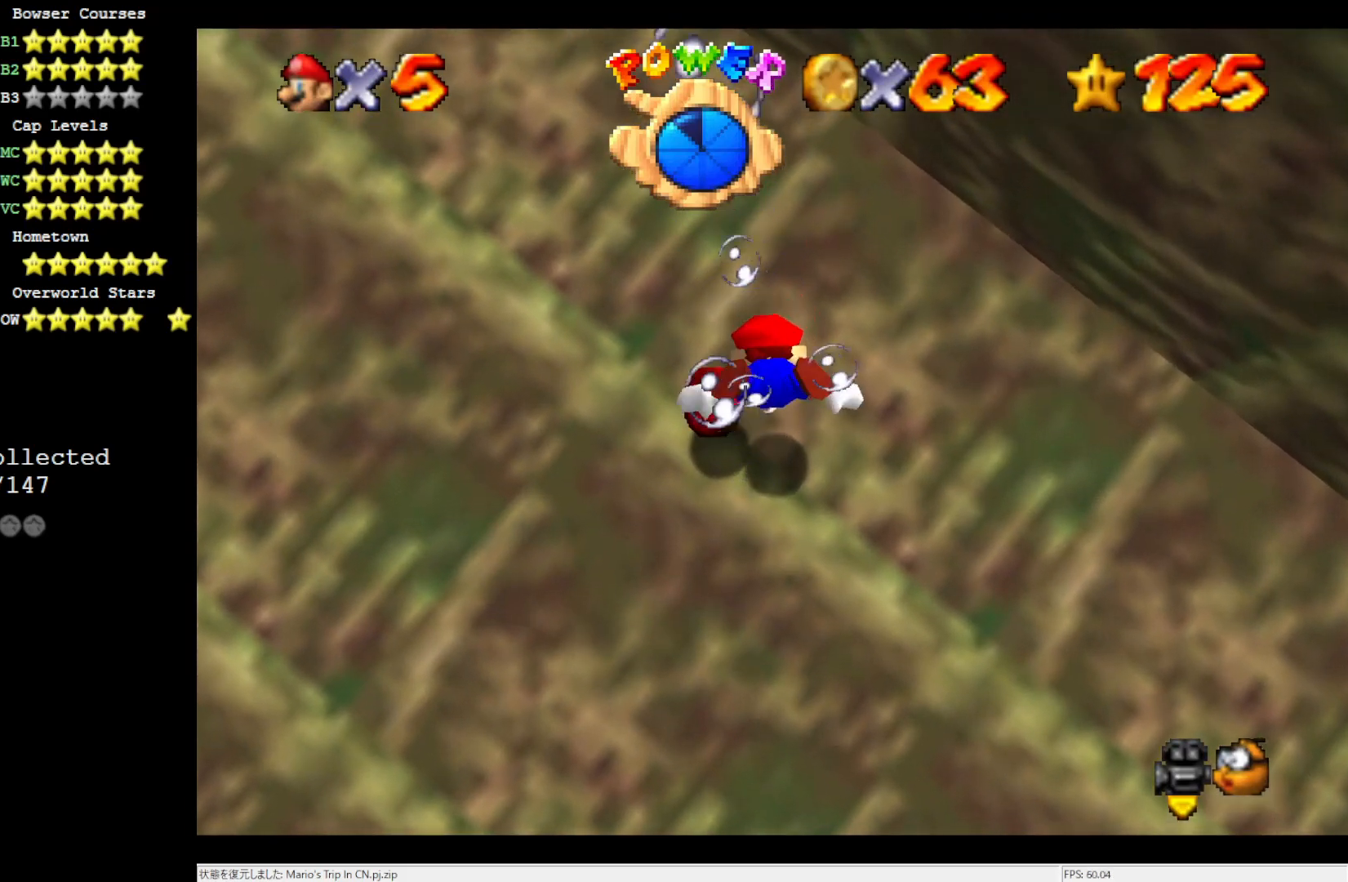
{"buttons": [], "left_stick": "center", "events": [[133, "A", "up"], [283, "left_stick", "center"]]}
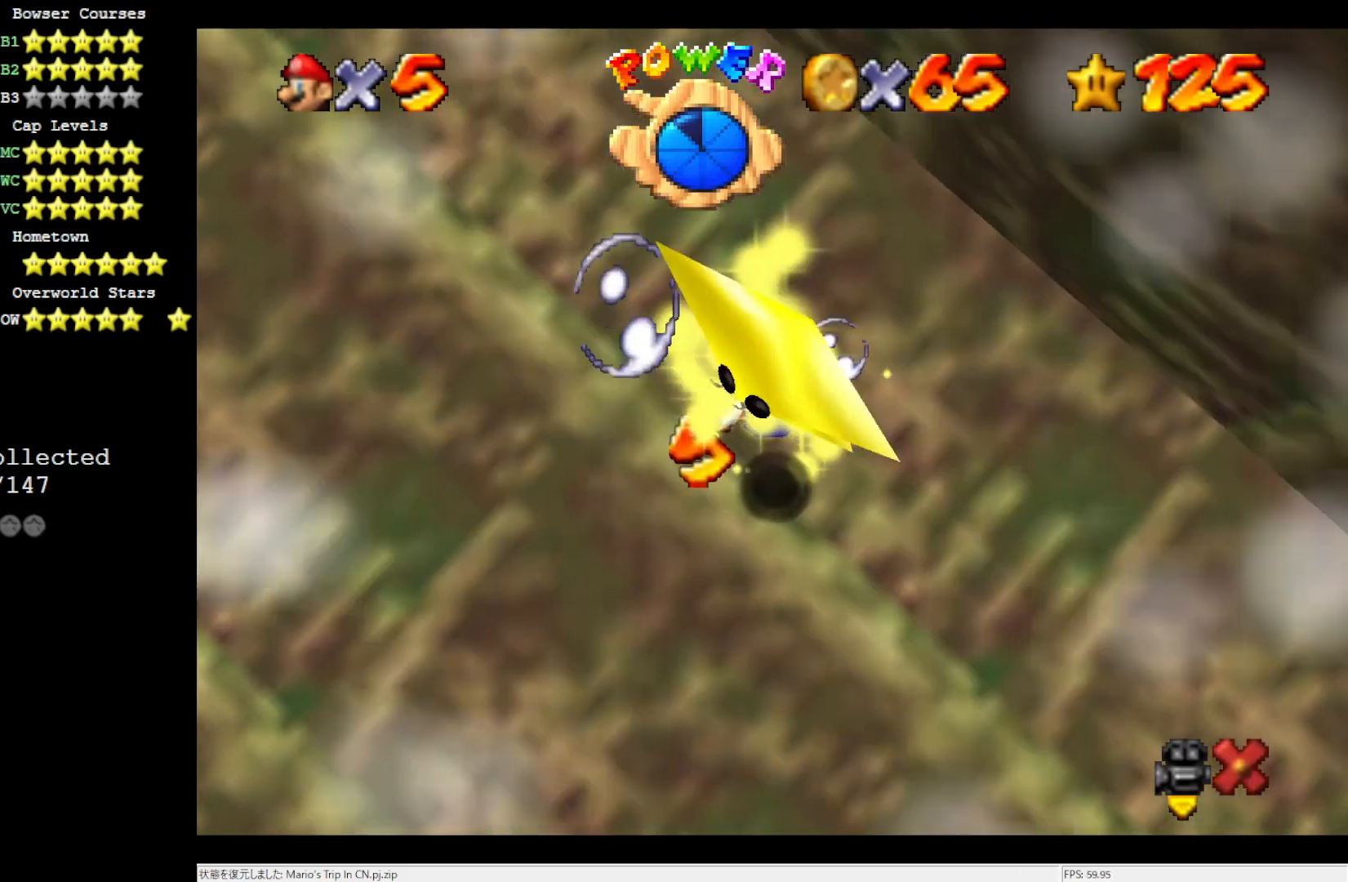
{"buttons": [], "left_stick": "center", "events": []}
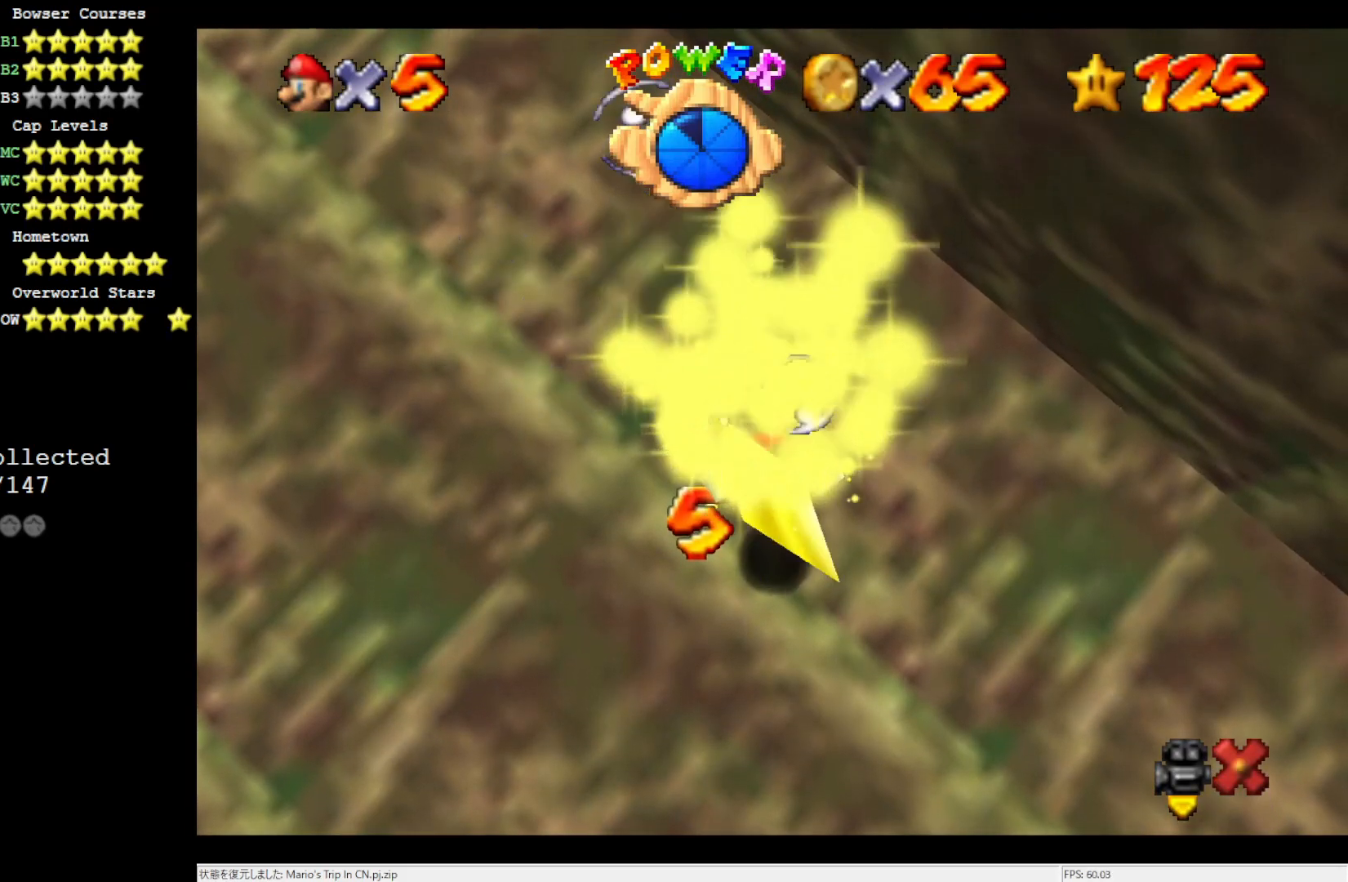
{"buttons": [], "left_stick": "down", "events": [[133, "left_stick", "down"]]}
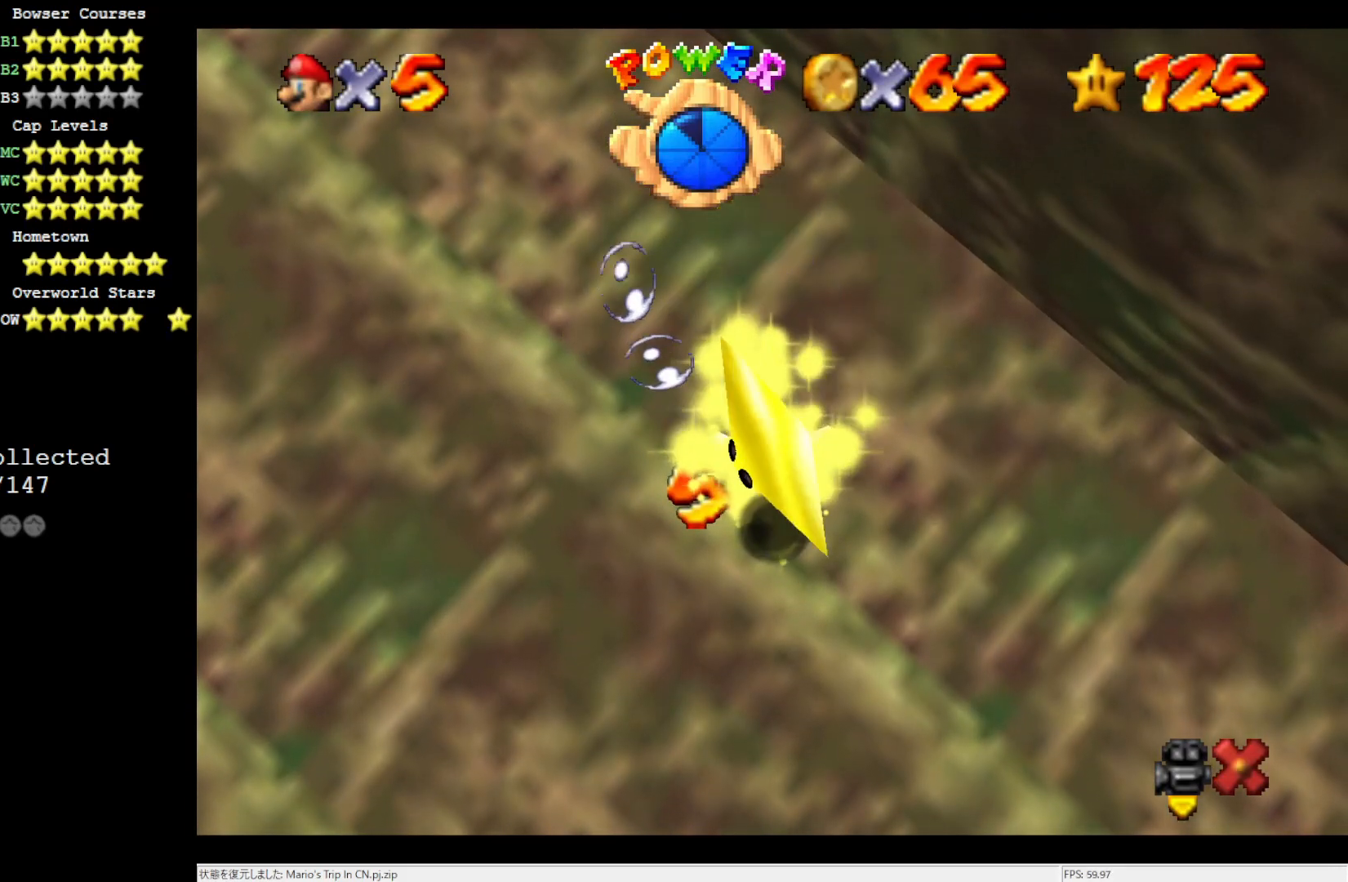
{"buttons": [], "left_stick": "down", "events": []}
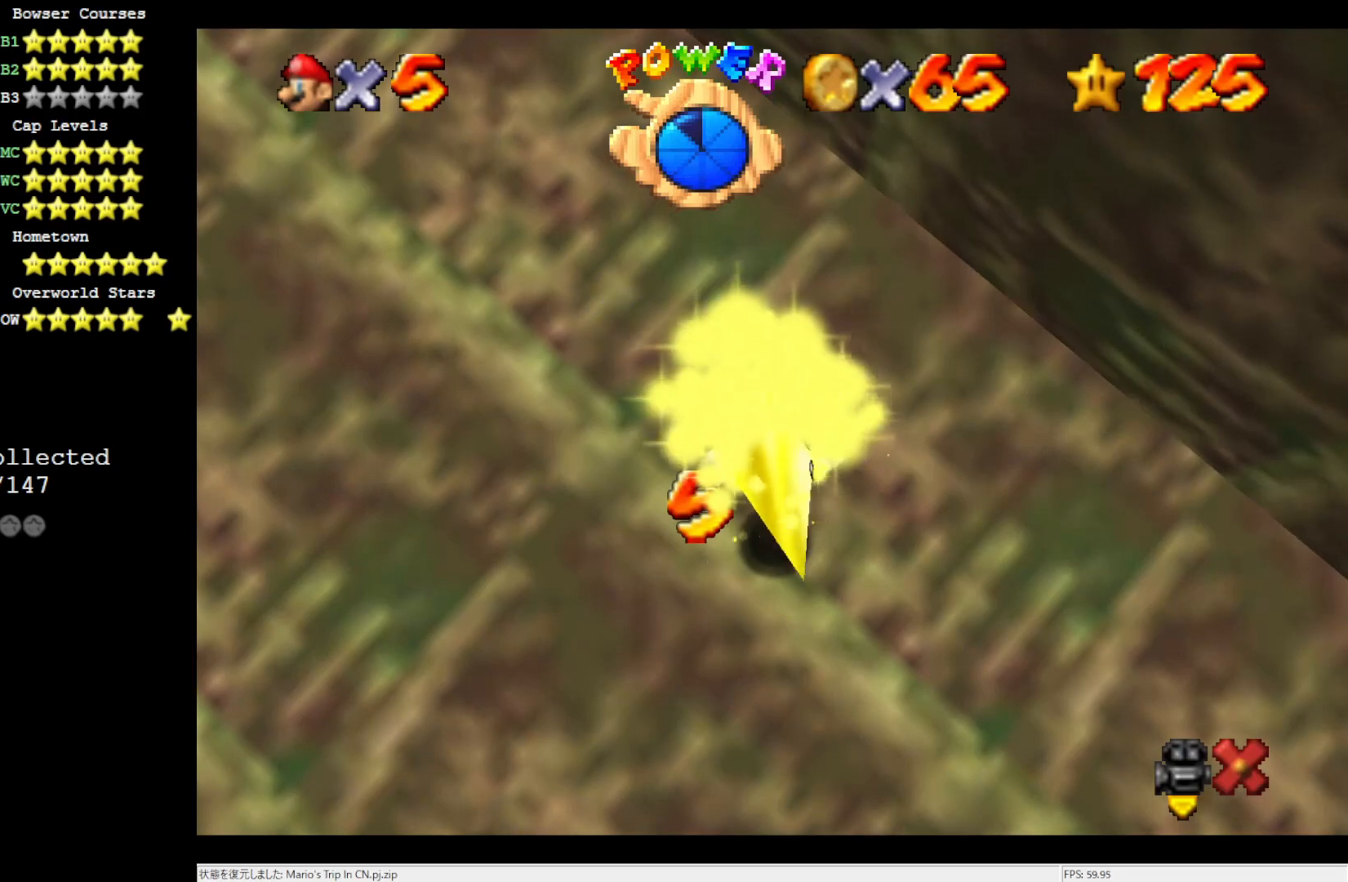
{"buttons": [], "left_stick": "down", "events": []}
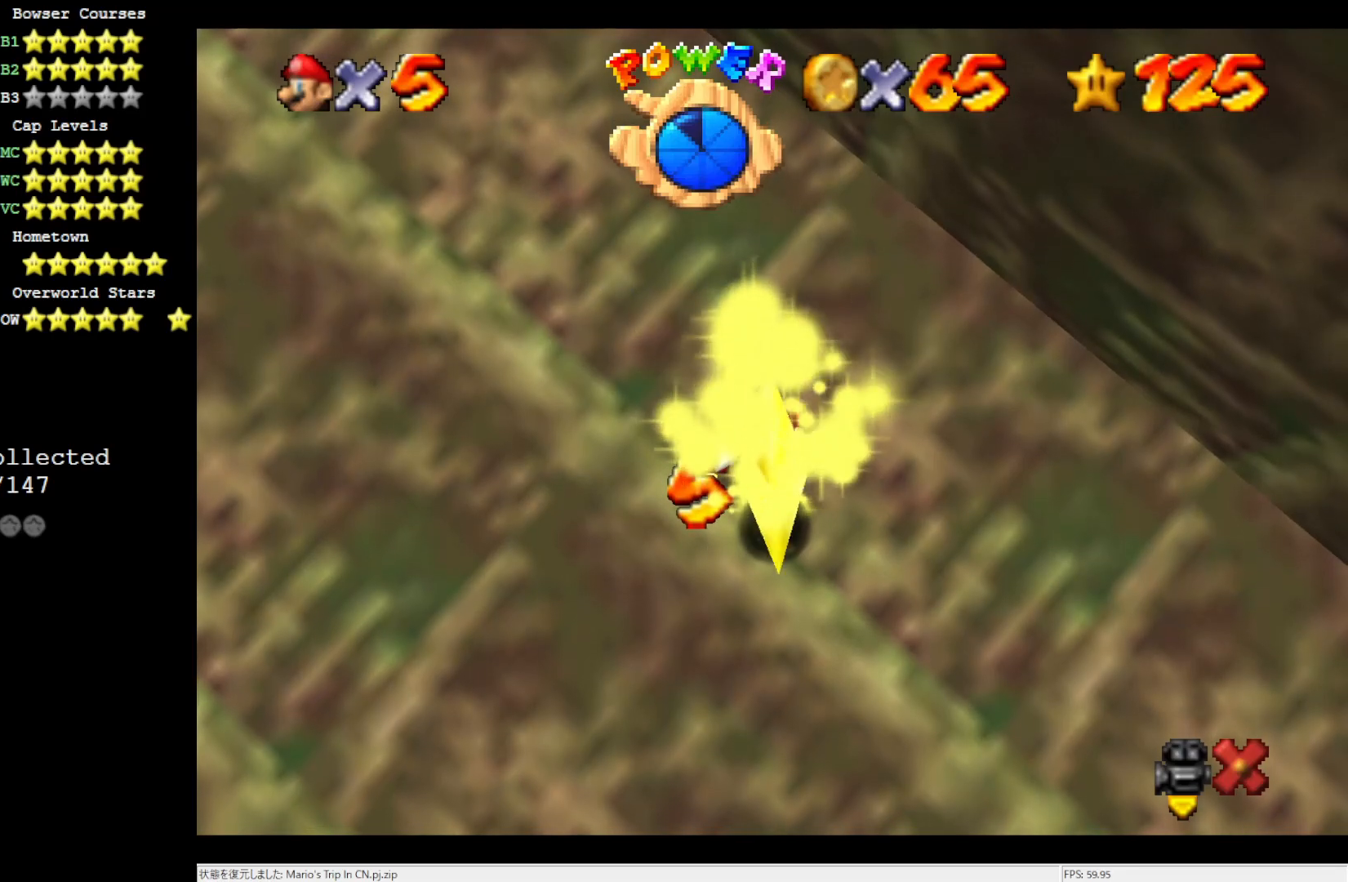
{"buttons": [], "left_stick": "down", "events": []}
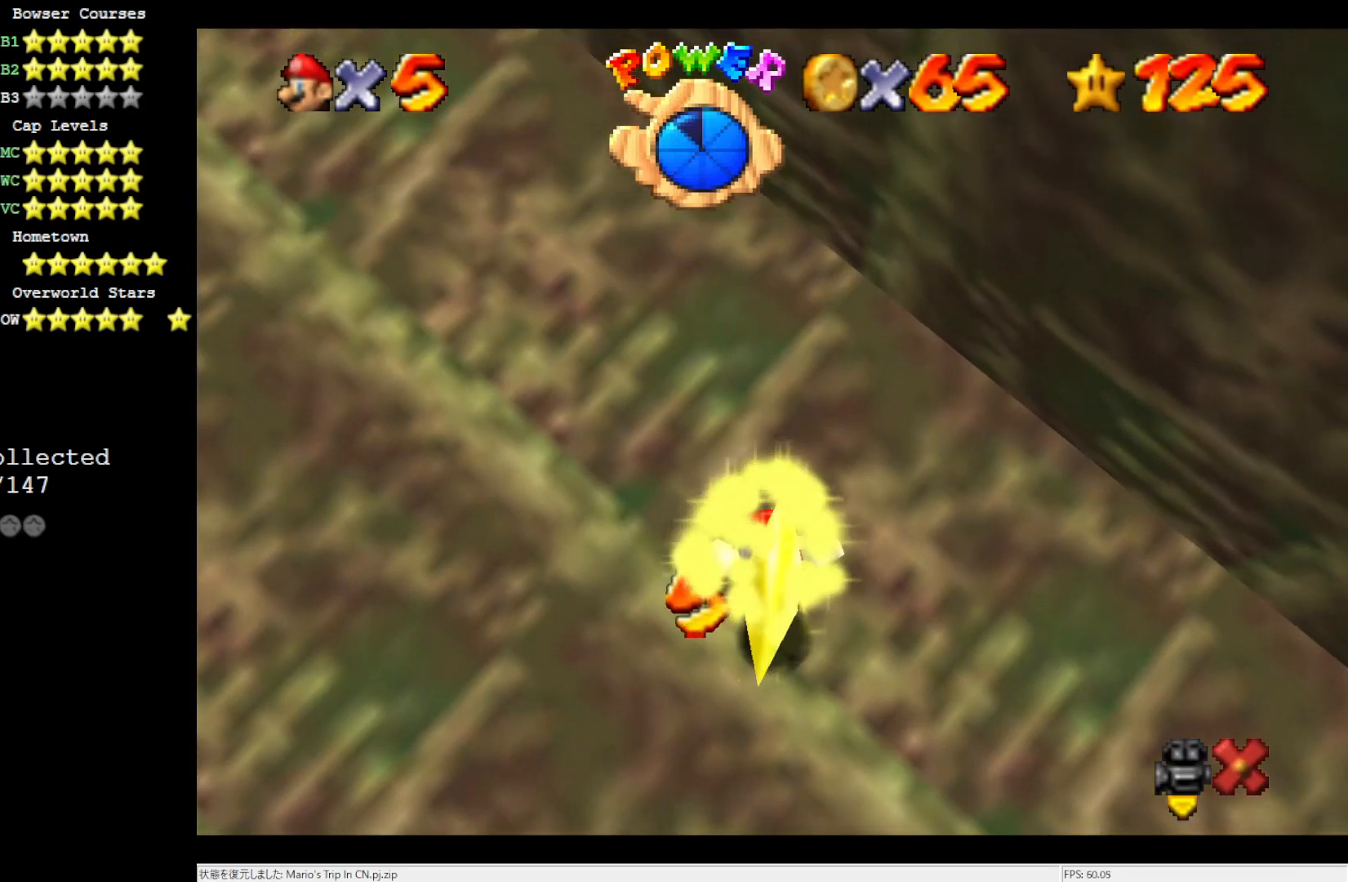
{"buttons": [], "left_stick": "down", "events": []}
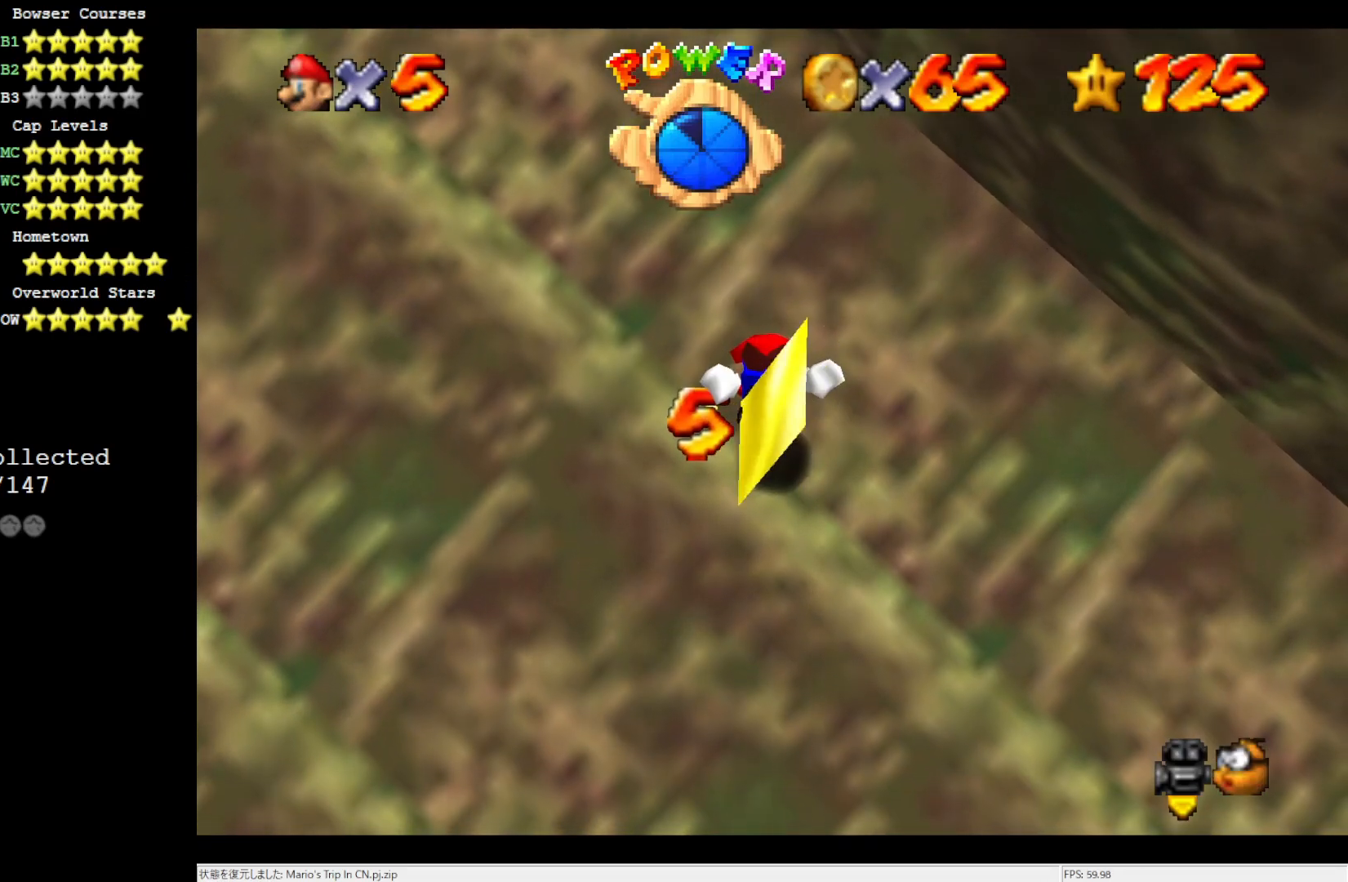
{"buttons": [], "left_stick": "down", "events": []}